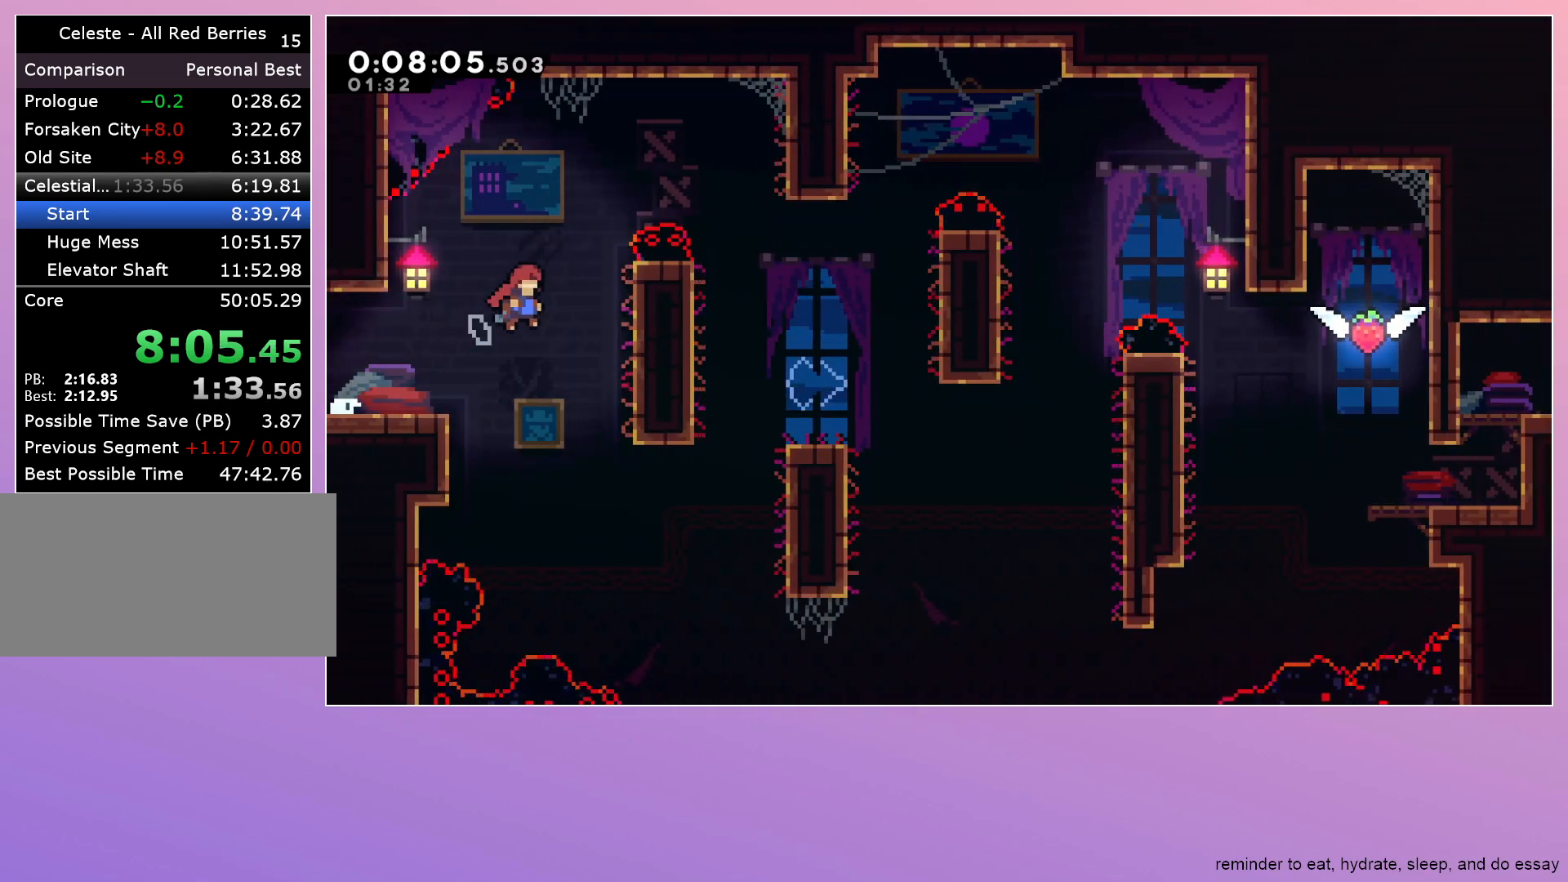
Gameplay with keyboard; each line is a JSON object with the keys held at the frame after it. "events" lists presses ("down") and releases ("up") of "dash", "down", "grab", "jump", "left", "menu", "right" and "up" between this image and that frame as [ms after this image, input, new state], when the widget could be followed in between. No other keys are recorded. Mouse input is not recorded. Key names are as the overlay labels them; some are game actions (e.g. jump) rather than physical keys.
{"keys": ["down", "grab", "right"], "events": [[333, "down", "down"], [367, "jump", "up"]]}
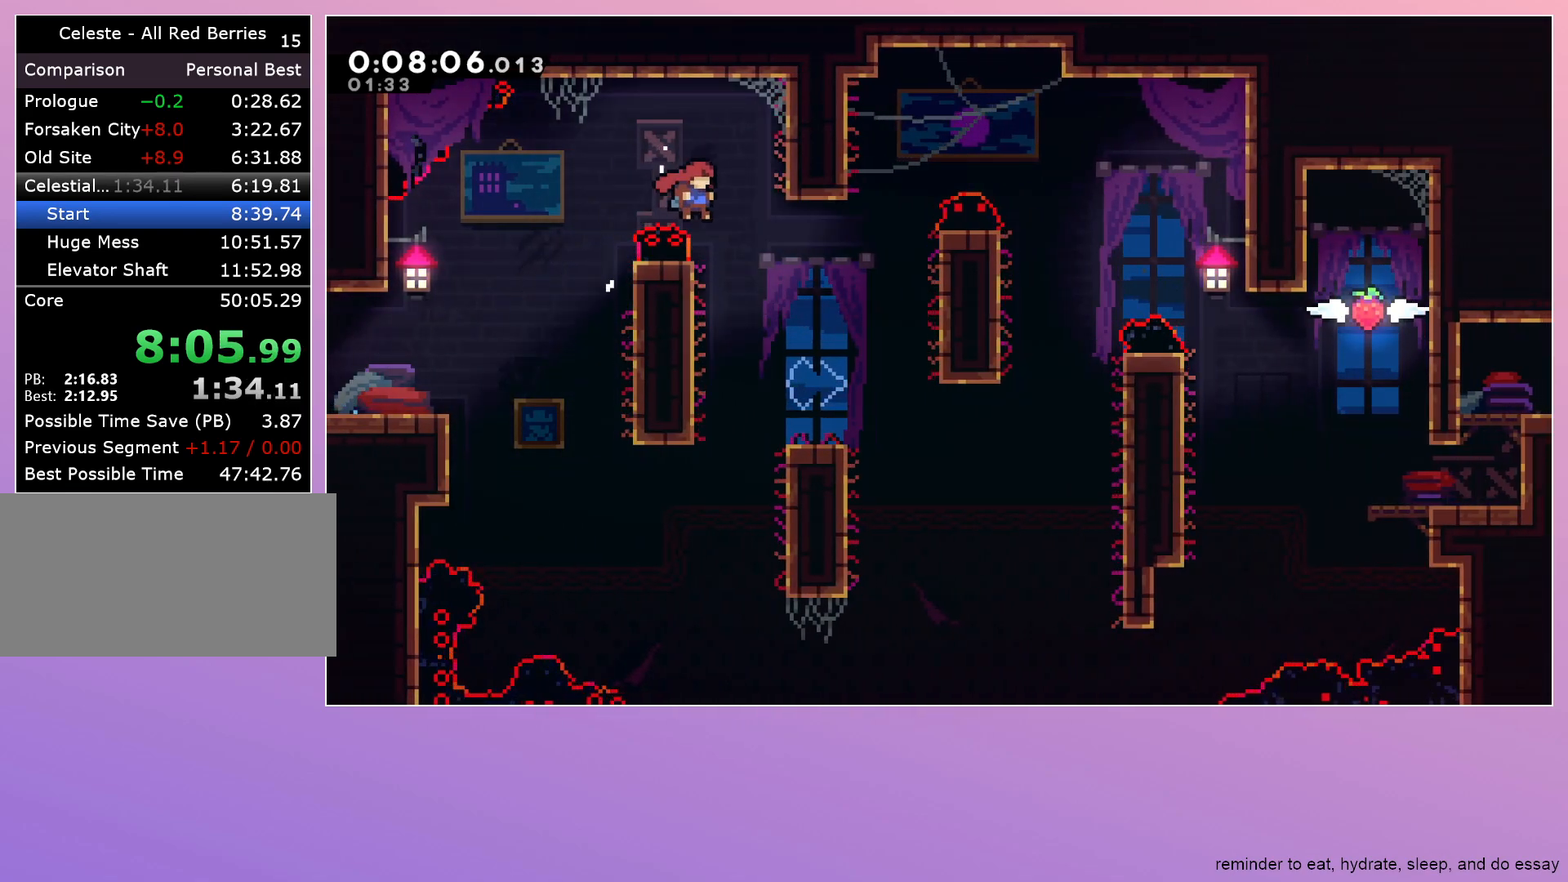
{"keys": ["grab", "jump", "right"], "events": [[383, "down", "up"], [383, "jump", "down"]]}
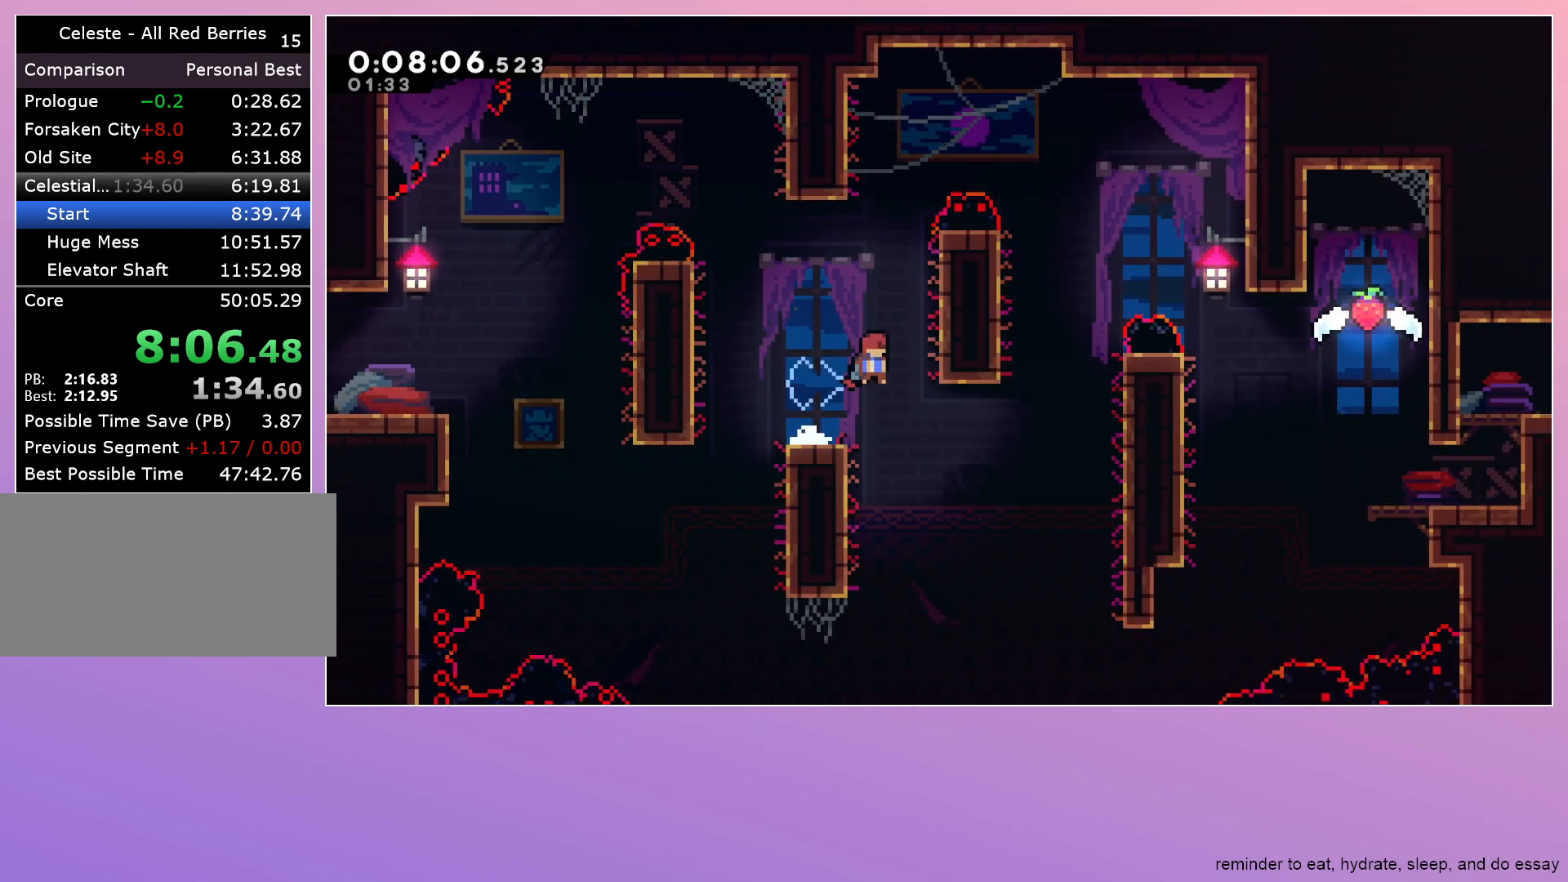
{"keys": ["grab", "jump", "right"], "events": []}
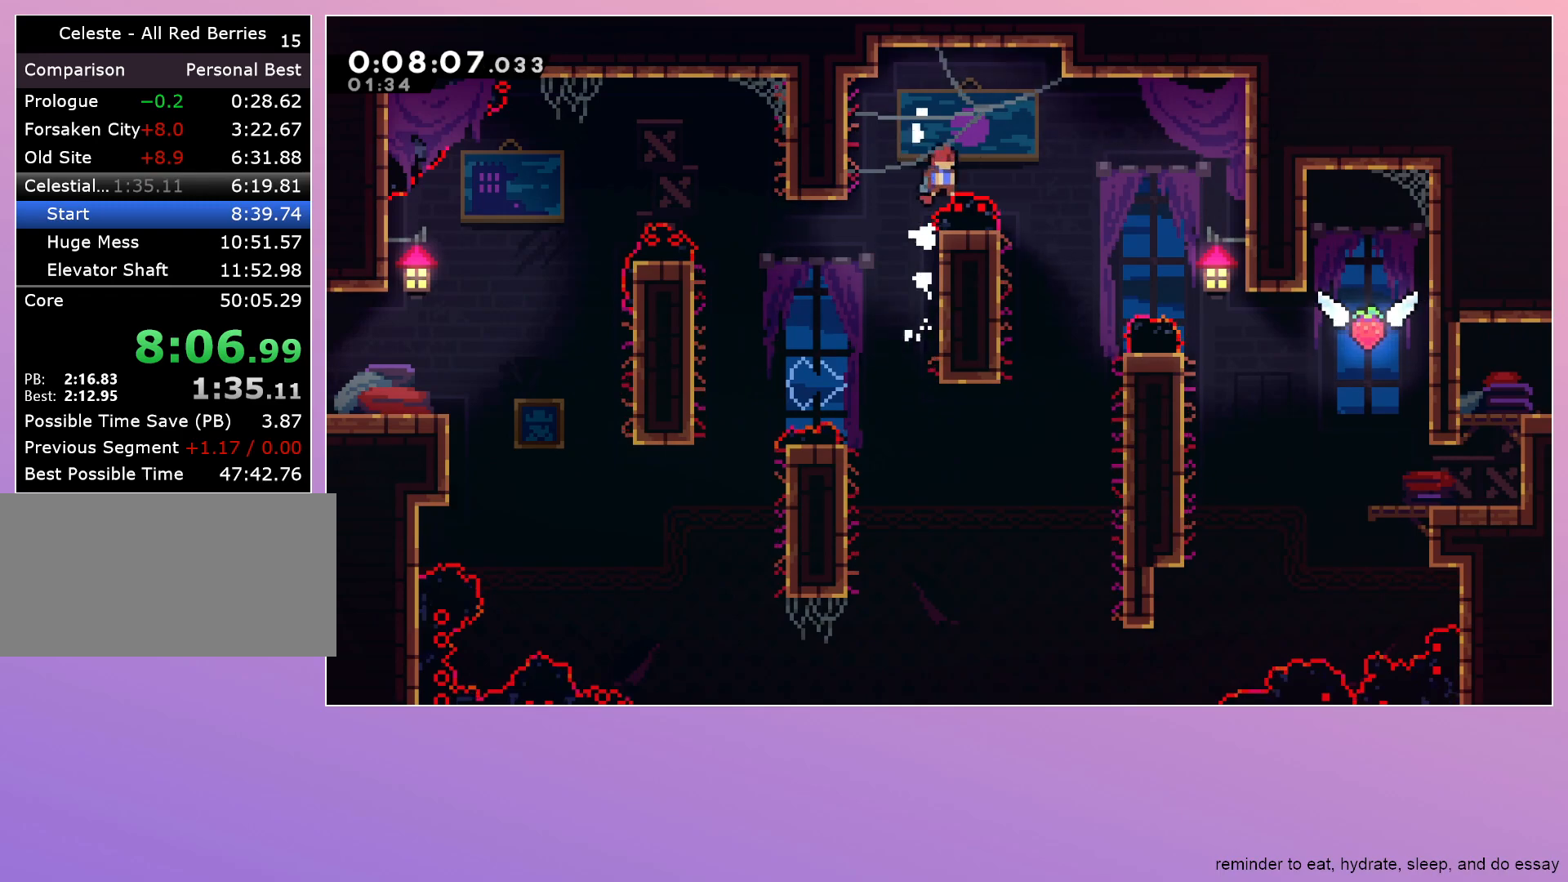
{"keys": ["jump", "right"], "events": [[183, "grab", "up"]]}
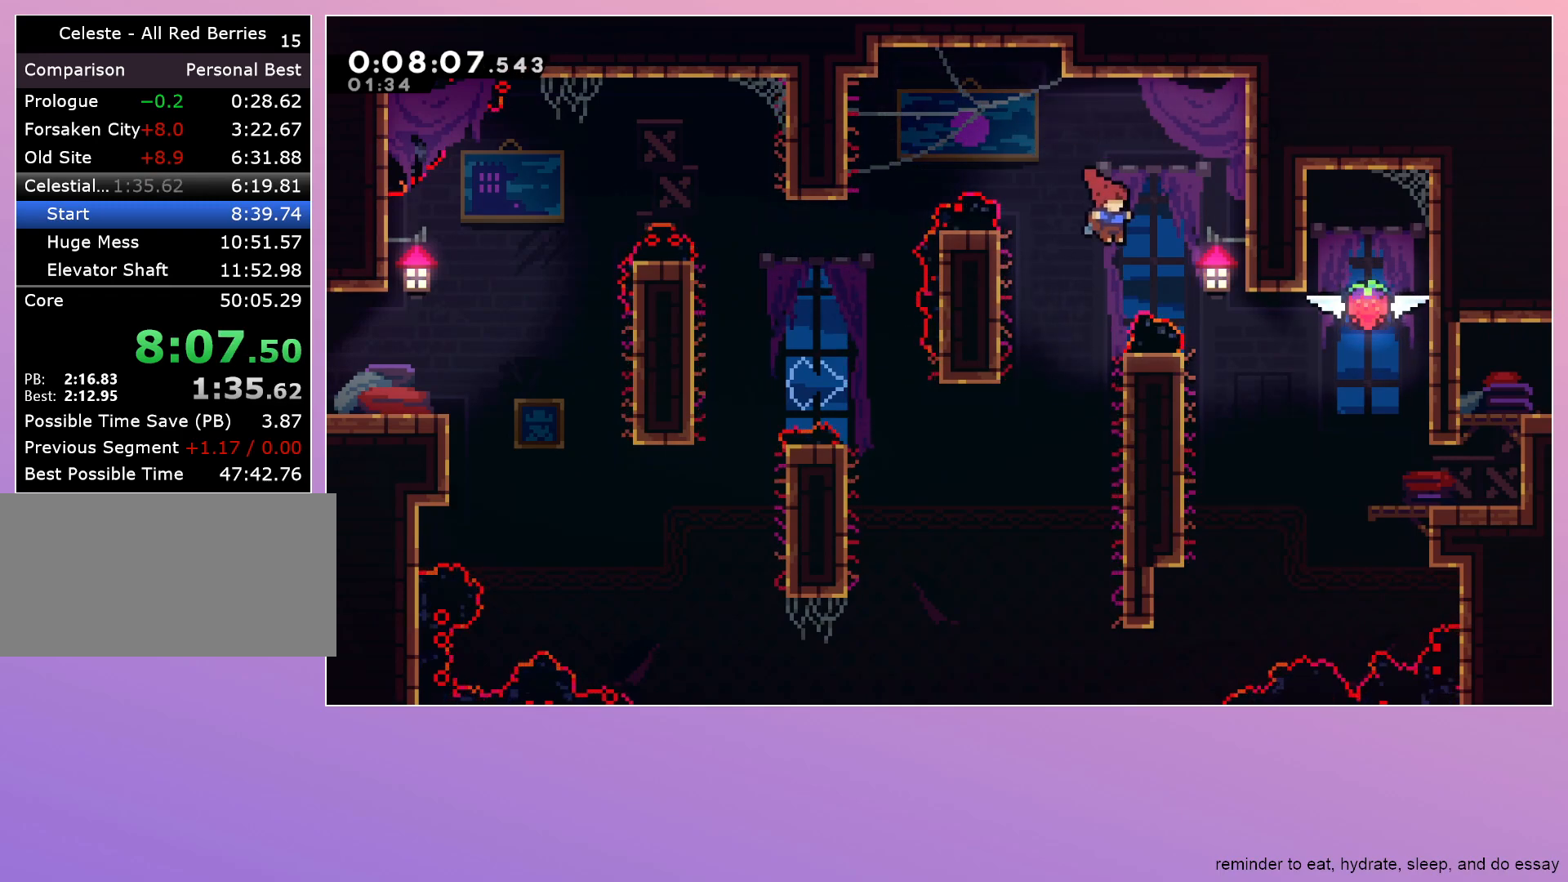
{"keys": ["down", "right"], "events": [[150, "dash", "down"], [350, "dash", "up"], [350, "down", "down"], [350, "jump", "up"]]}
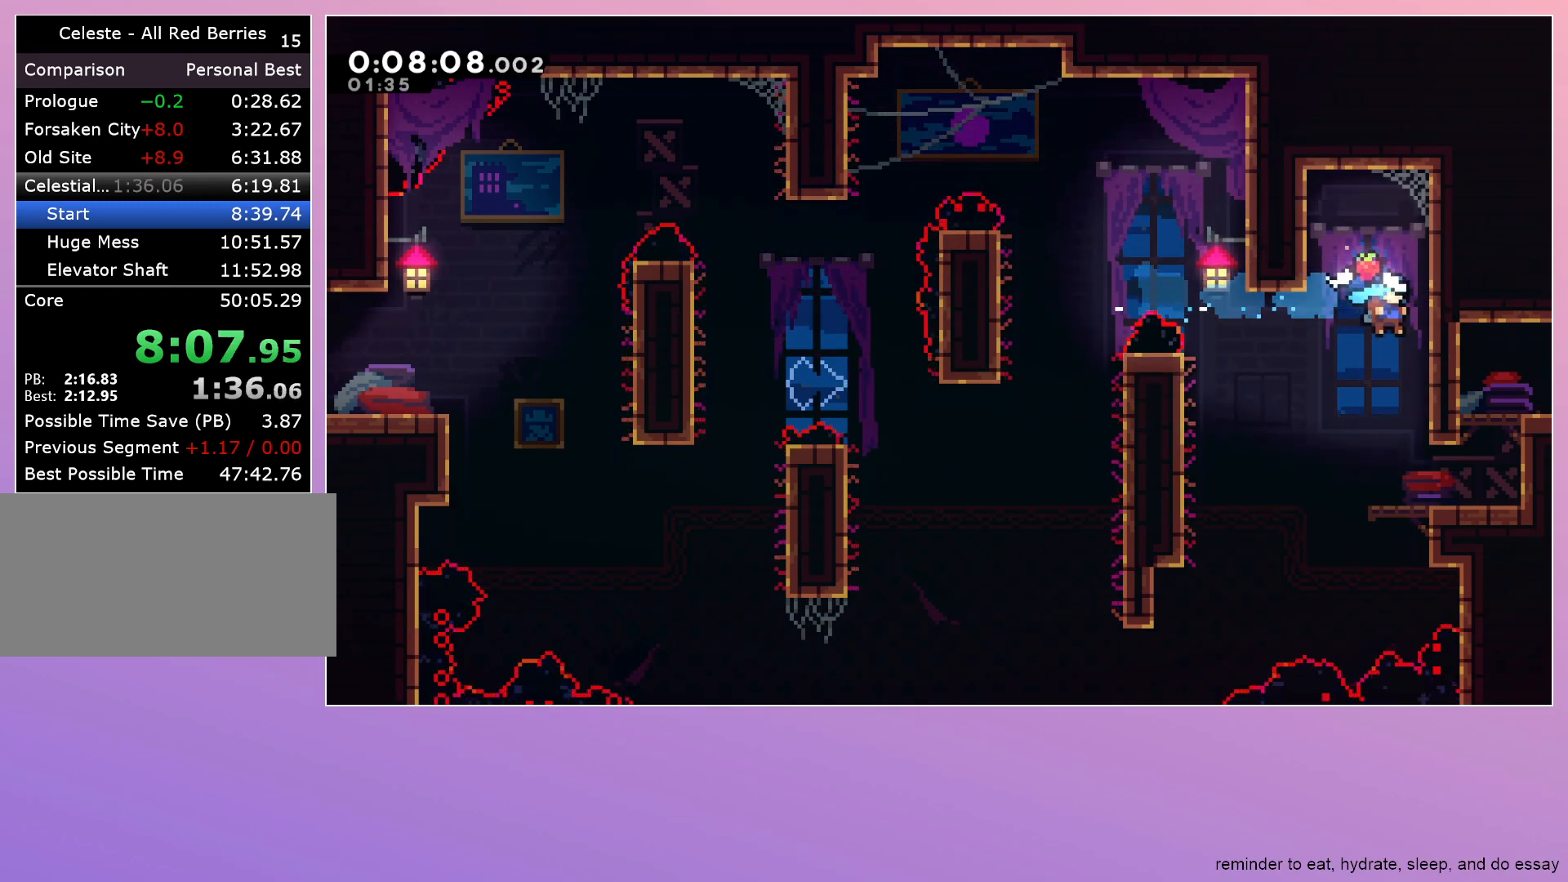
{"keys": [], "events": [[217, "down", "up"], [217, "right", "up"], [350, "dash", "down"], [500, "dash", "up"]]}
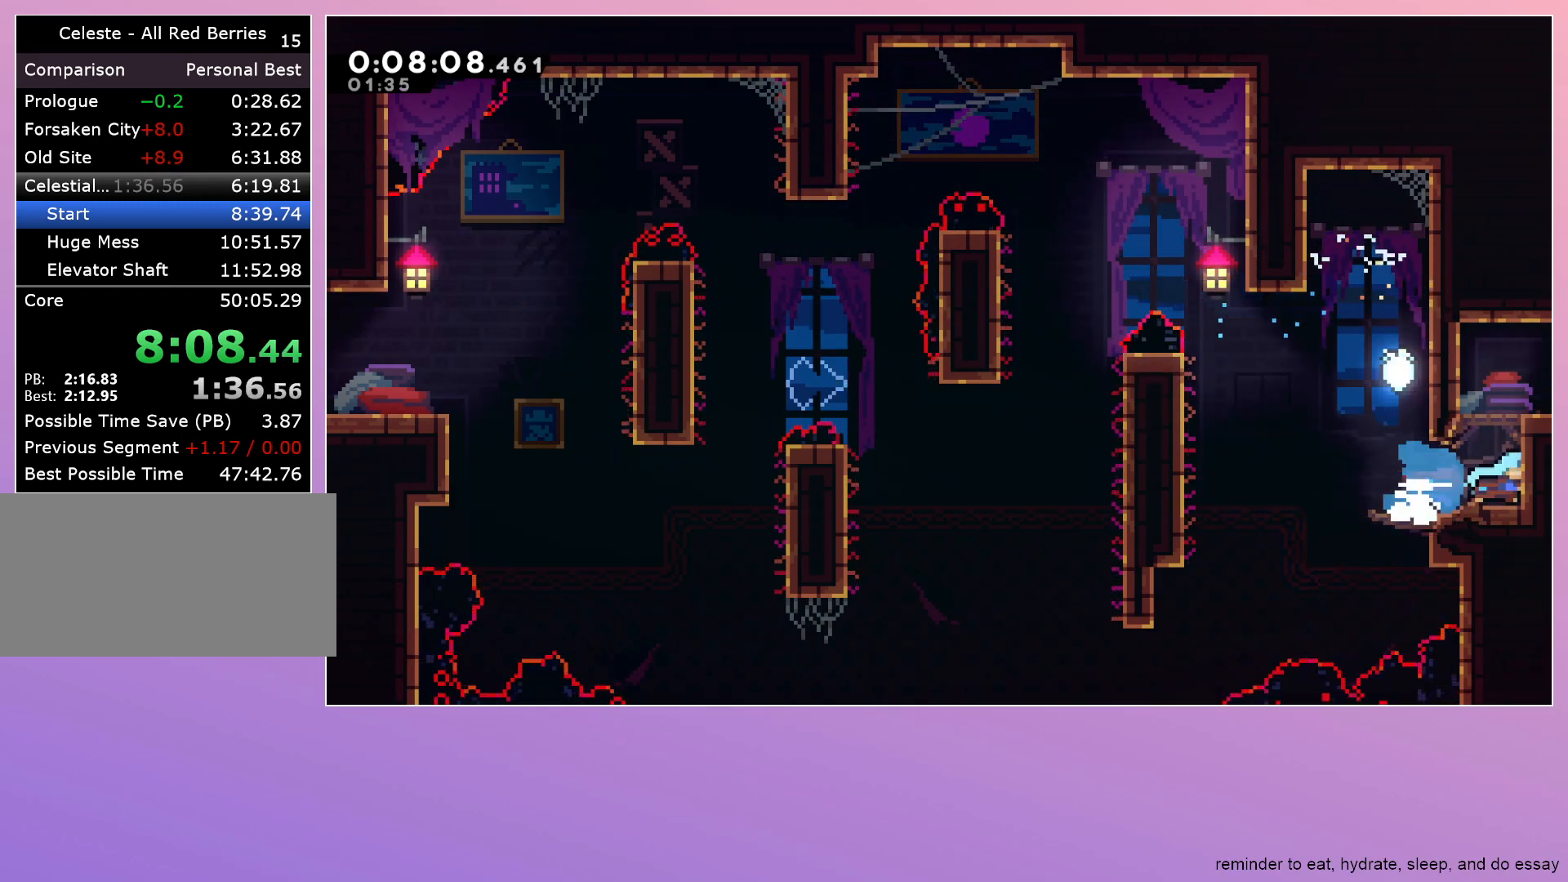
{"keys": ["right", "up"], "events": [[50, "jump", "down"], [233, "dash", "down"], [233, "right", "down"], [233, "up", "down"], [433, "dash", "up"], [433, "jump", "up"]]}
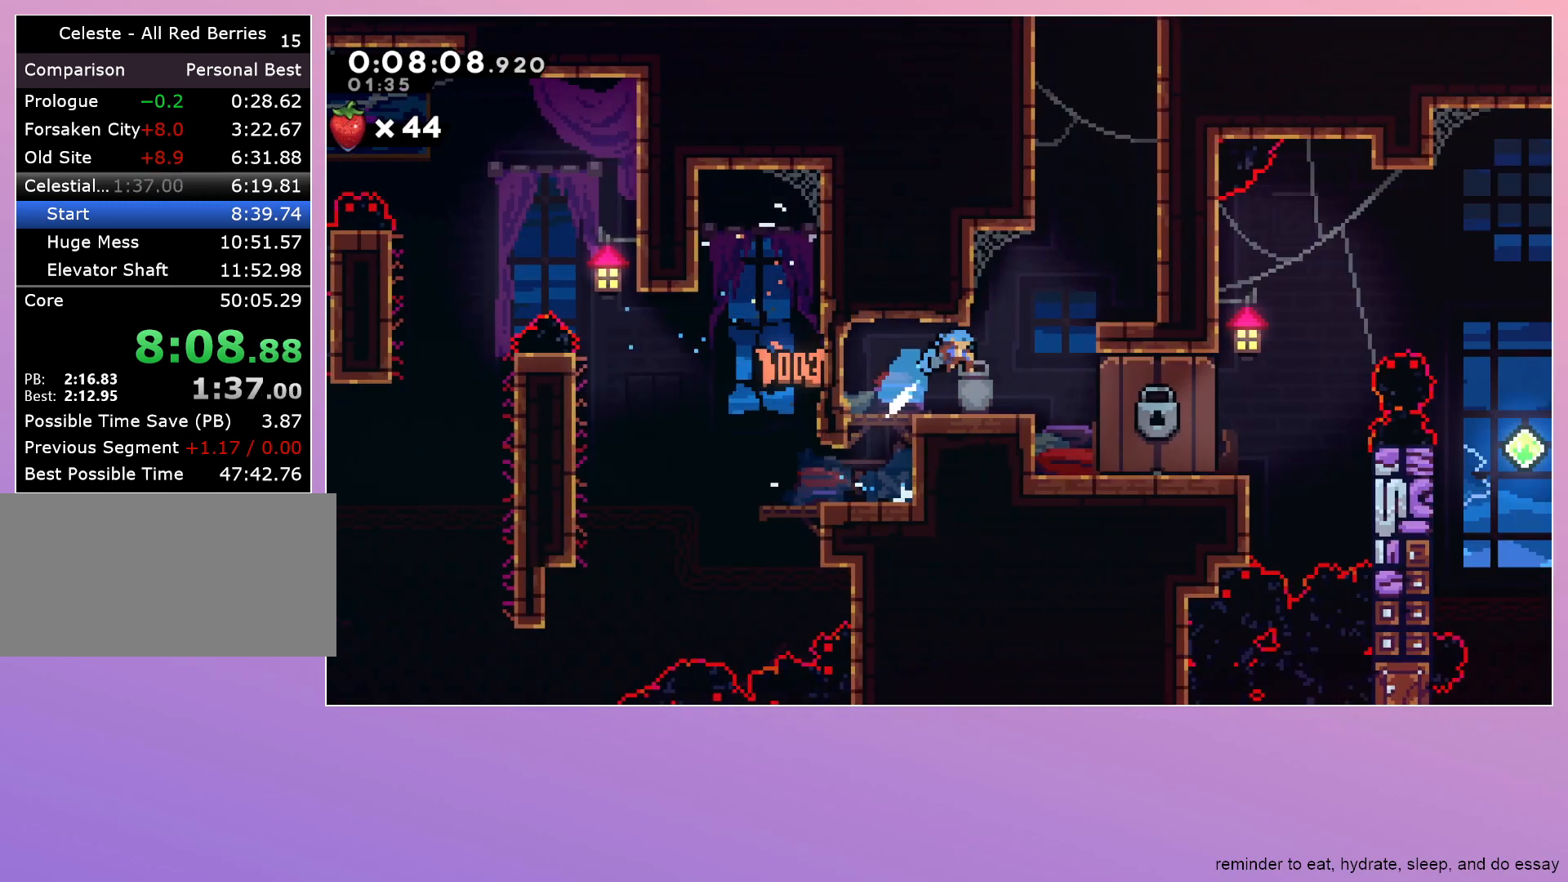
{"keys": ["right"], "events": [[17, "up", "up"]]}
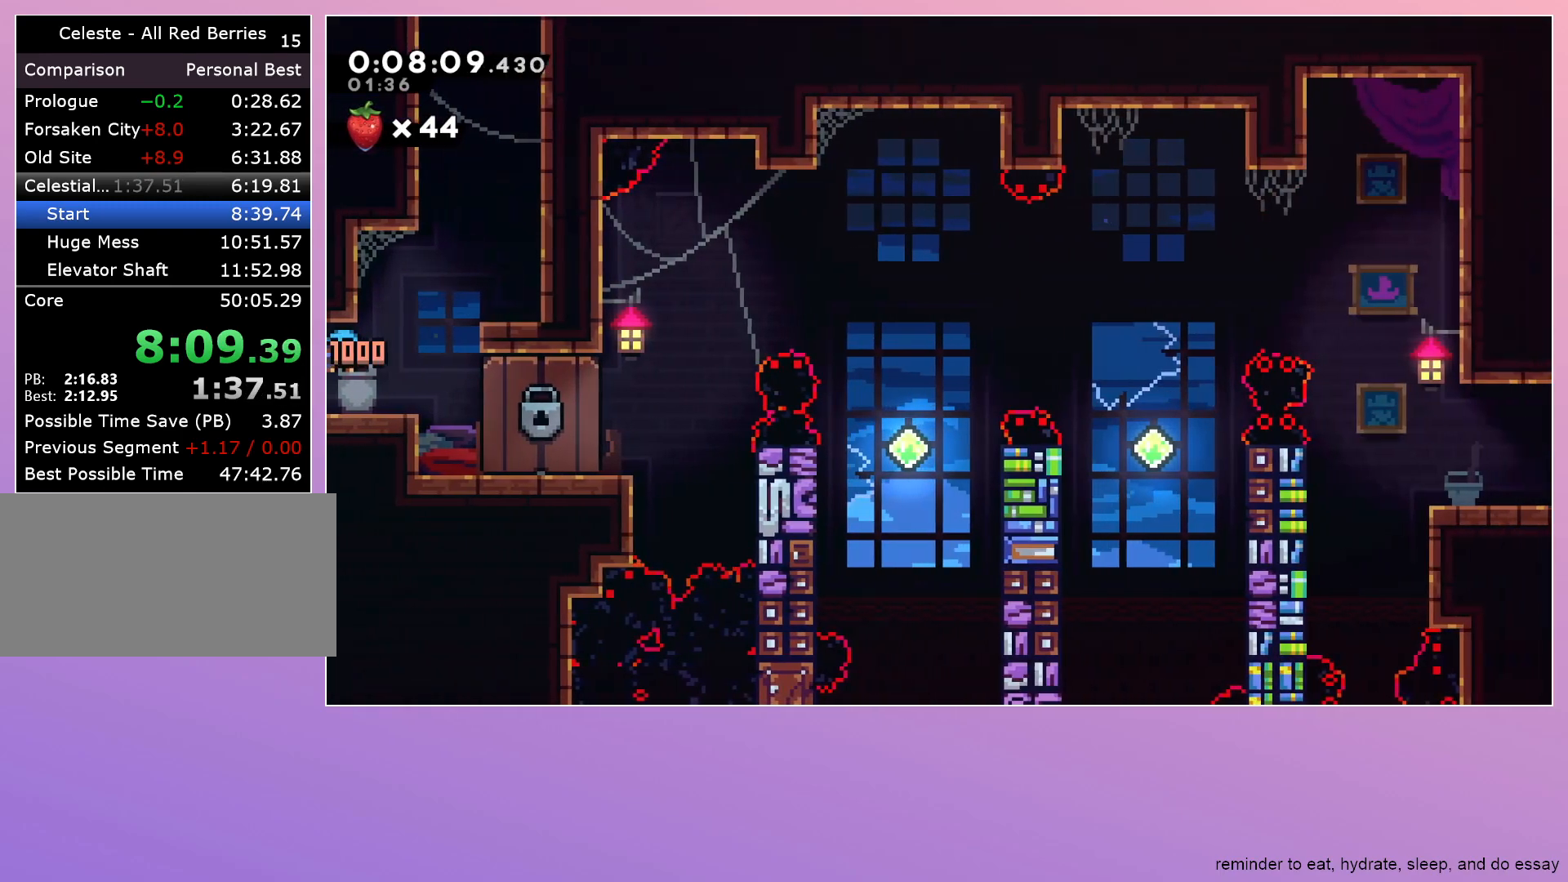
{"keys": ["jump", "right"], "events": [[133, "right", "up"], [183, "dash", "down"], [183, "up", "down"], [367, "up", "up"], [450, "dash", "up"], [450, "jump", "down"], [450, "right", "down"]]}
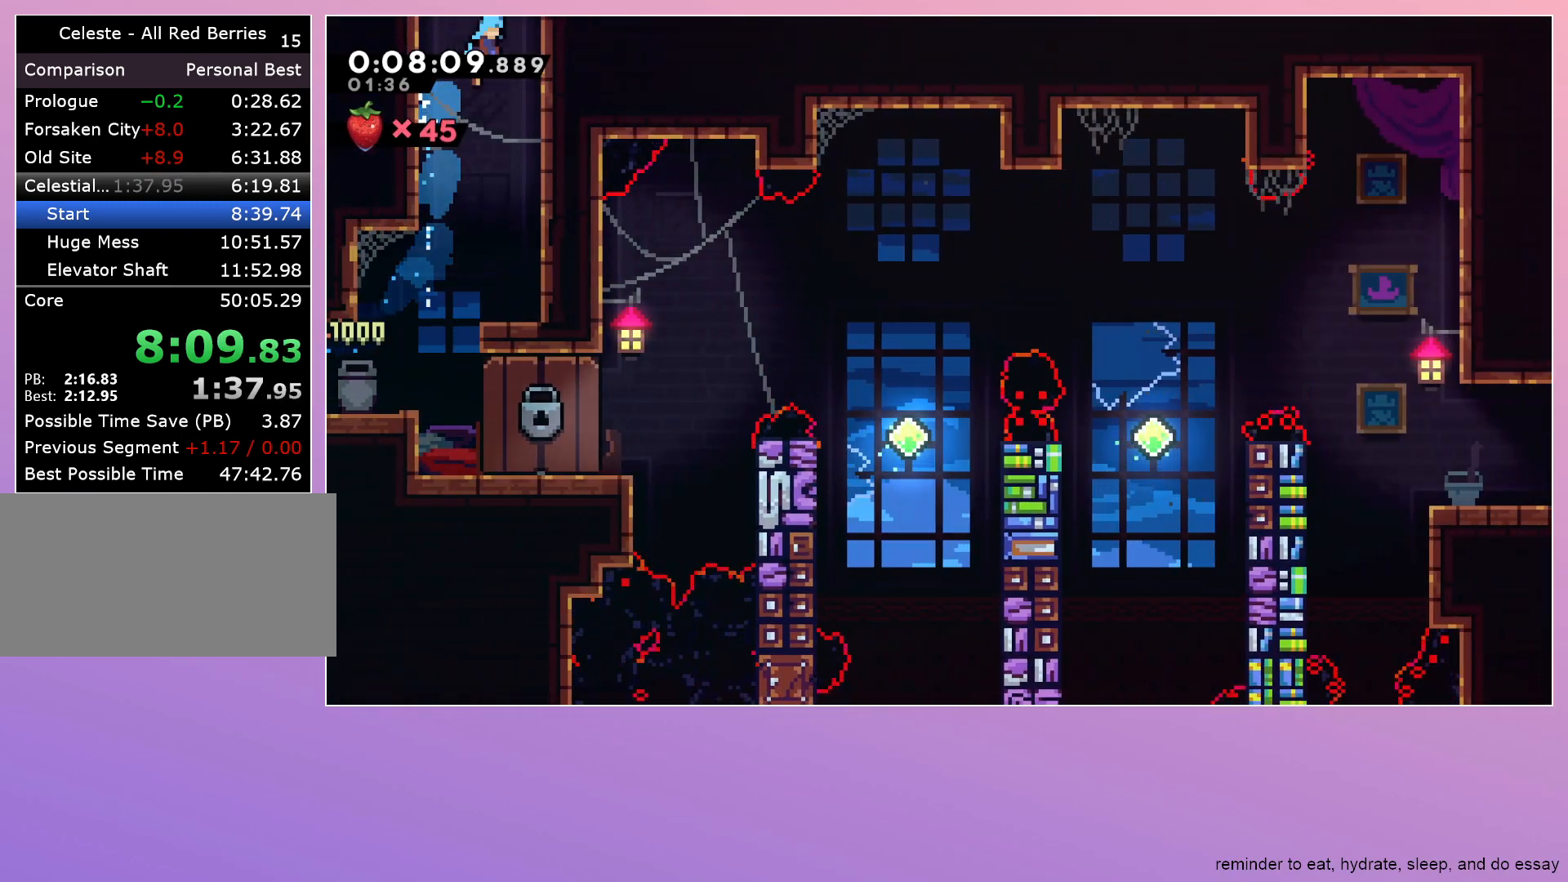
{"keys": ["grab"], "events": [[233, "jump", "up"], [283, "grab", "down"], [283, "right", "up"]]}
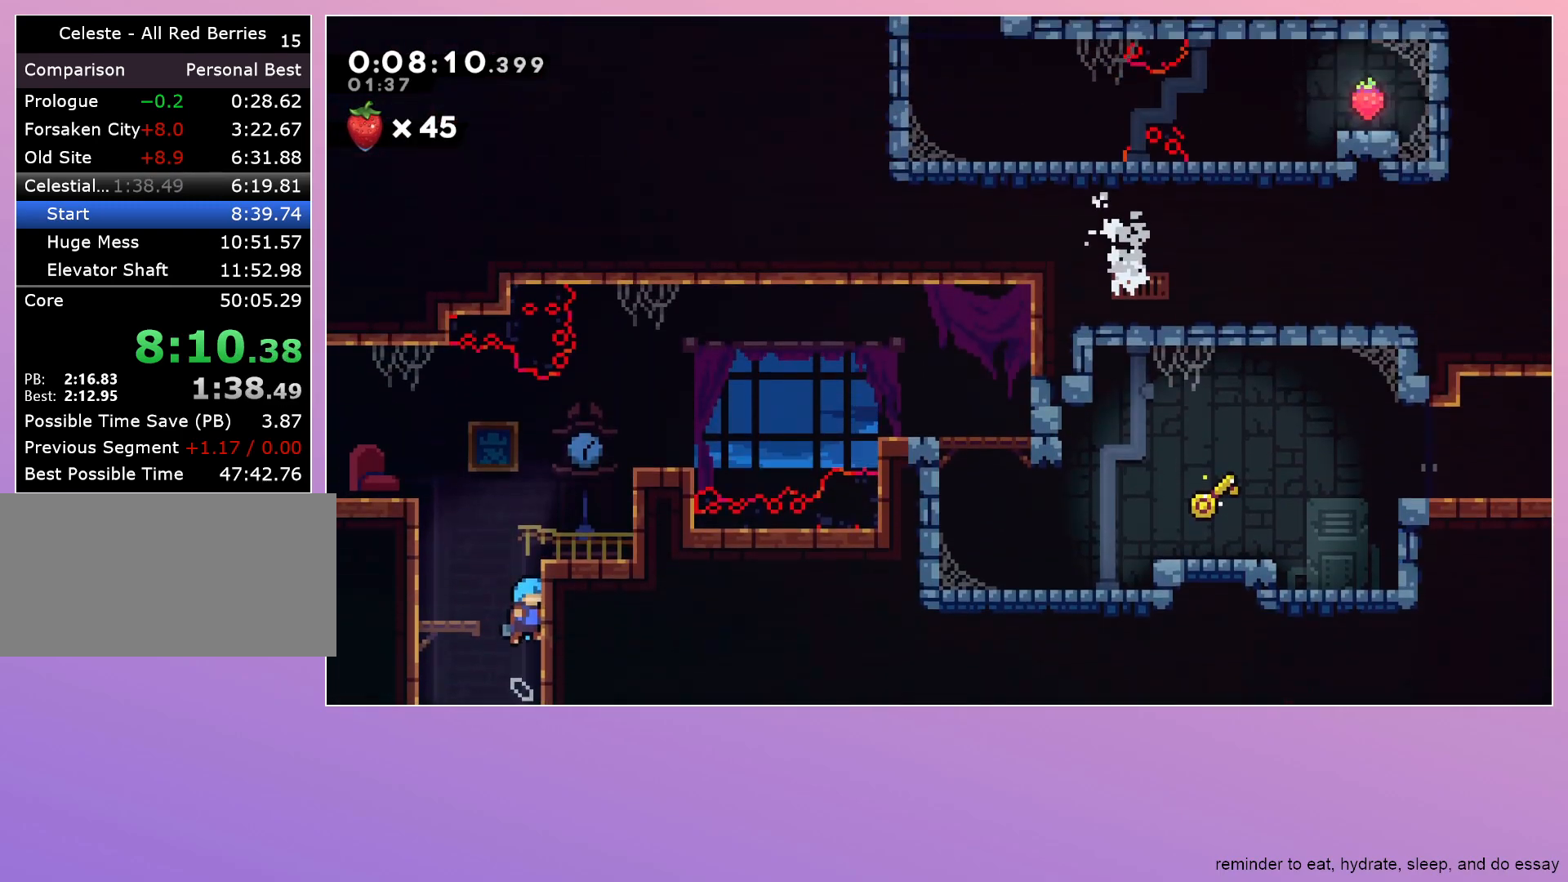
{"keys": ["grab", "jump"], "events": [[400, "jump", "down"]]}
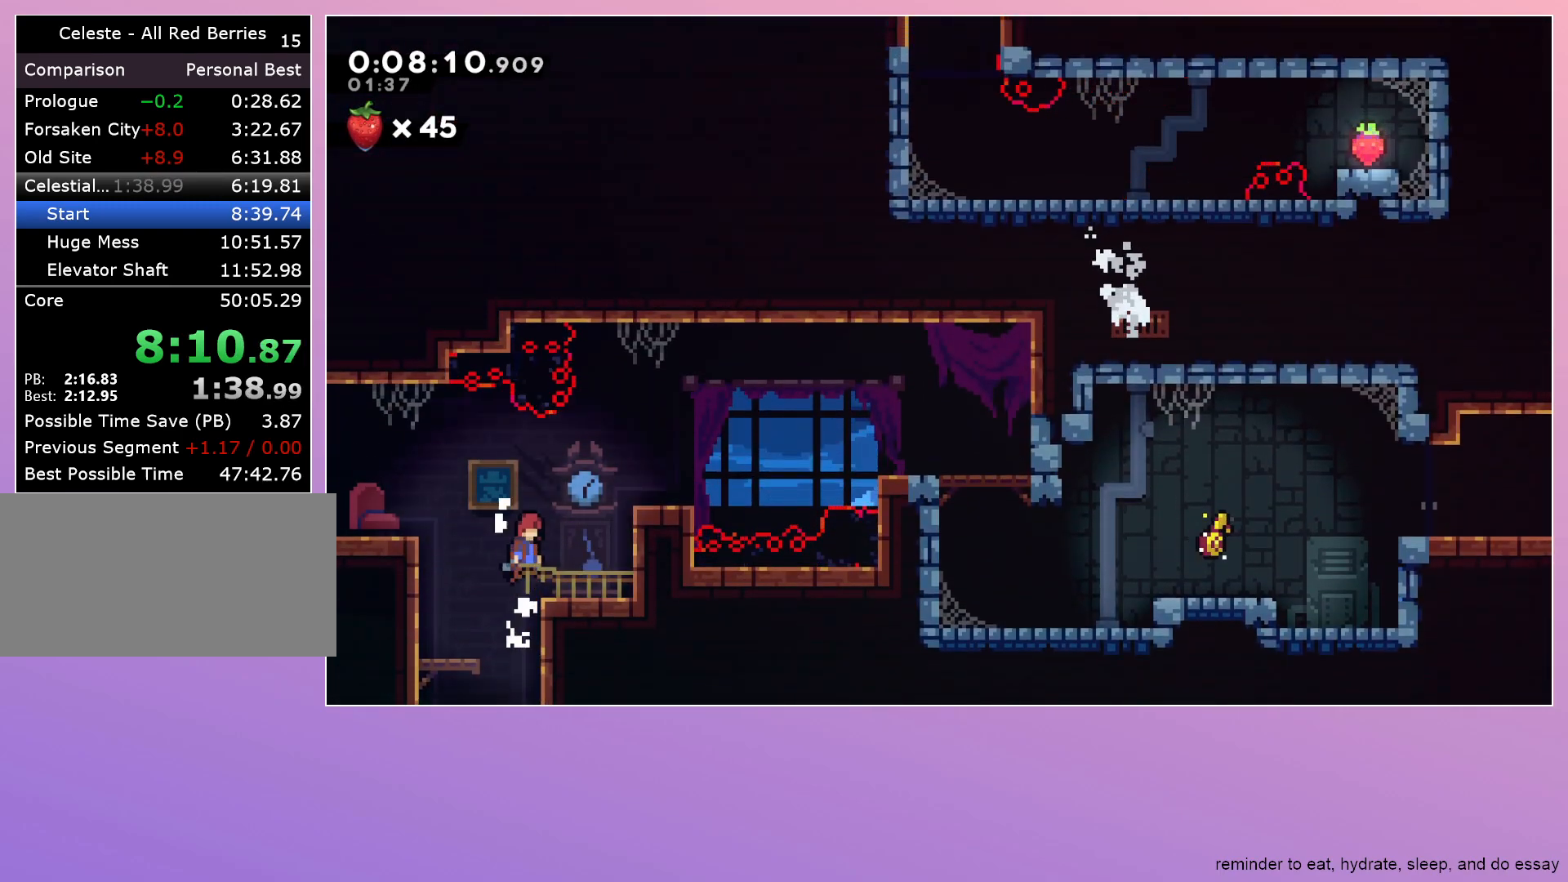
{"keys": ["grab", "left"], "events": [[167, "dash", "down"], [167, "left", "down"], [317, "dash", "up"], [317, "jump", "up"], [350, "jump", "down"], [500, "jump", "up"]]}
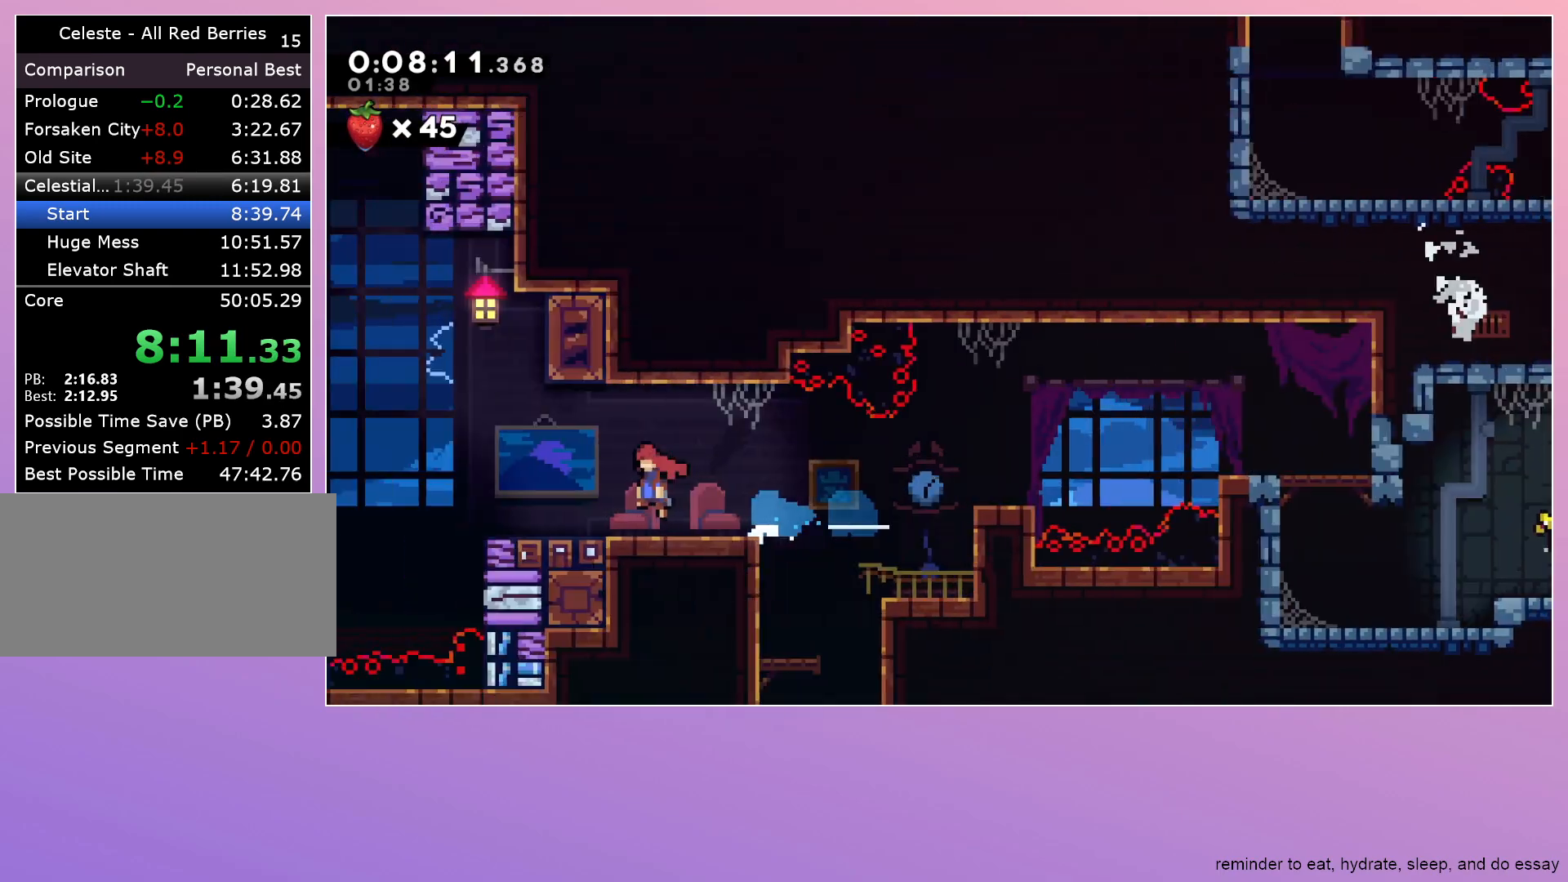
{"keys": ["left"], "events": [[83, "grab", "up"]]}
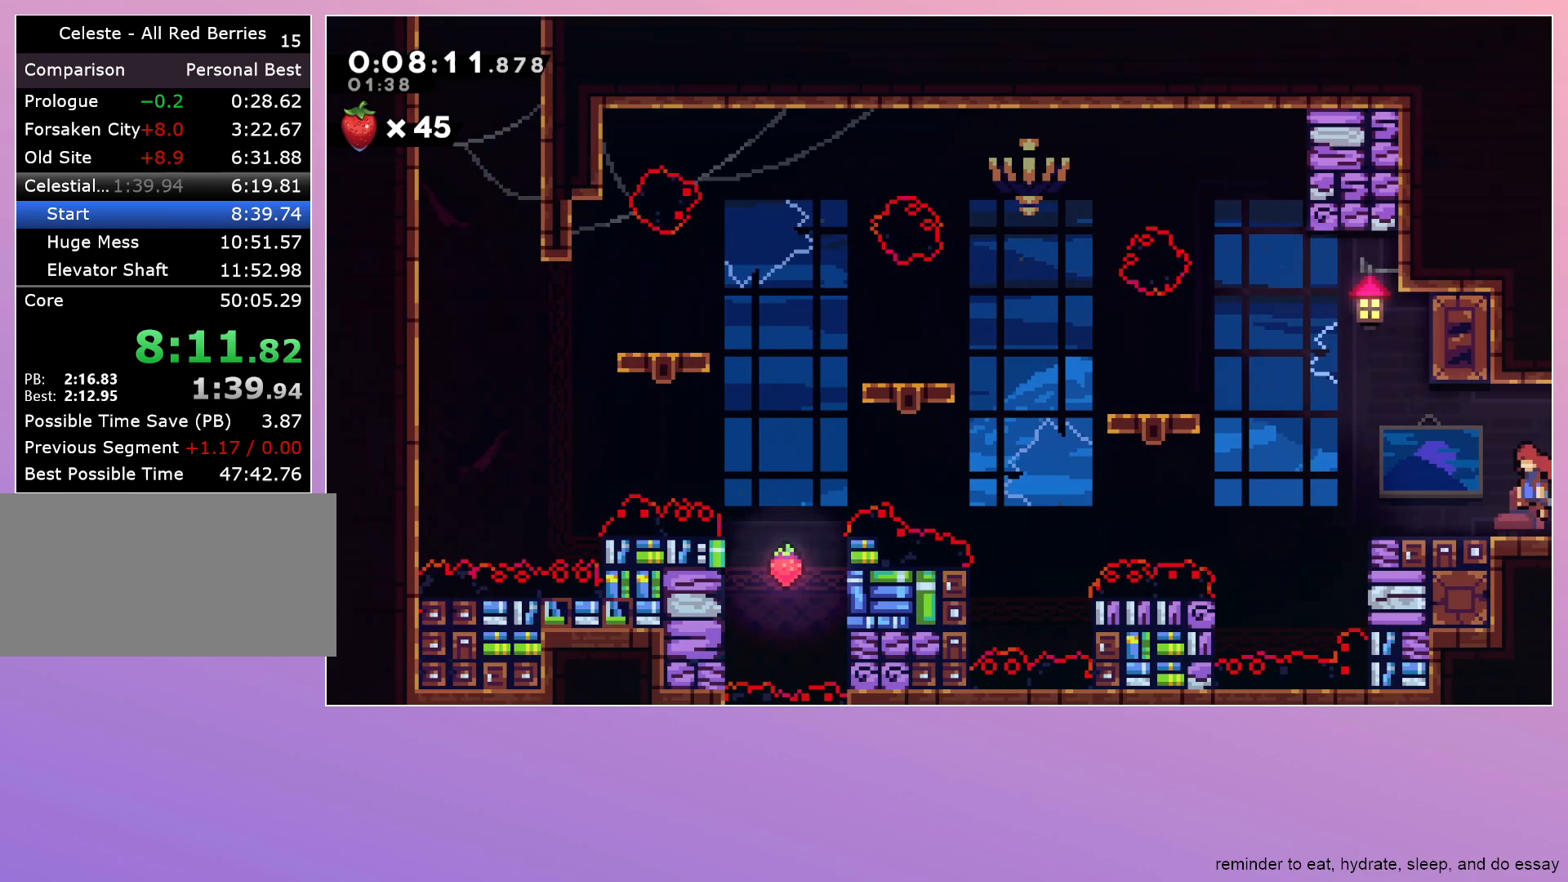
{"keys": ["jump", "left"], "events": [[67, "down", "down"], [117, "dash", "down"], [250, "dash", "up"], [350, "jump", "down"], [433, "down", "up"]]}
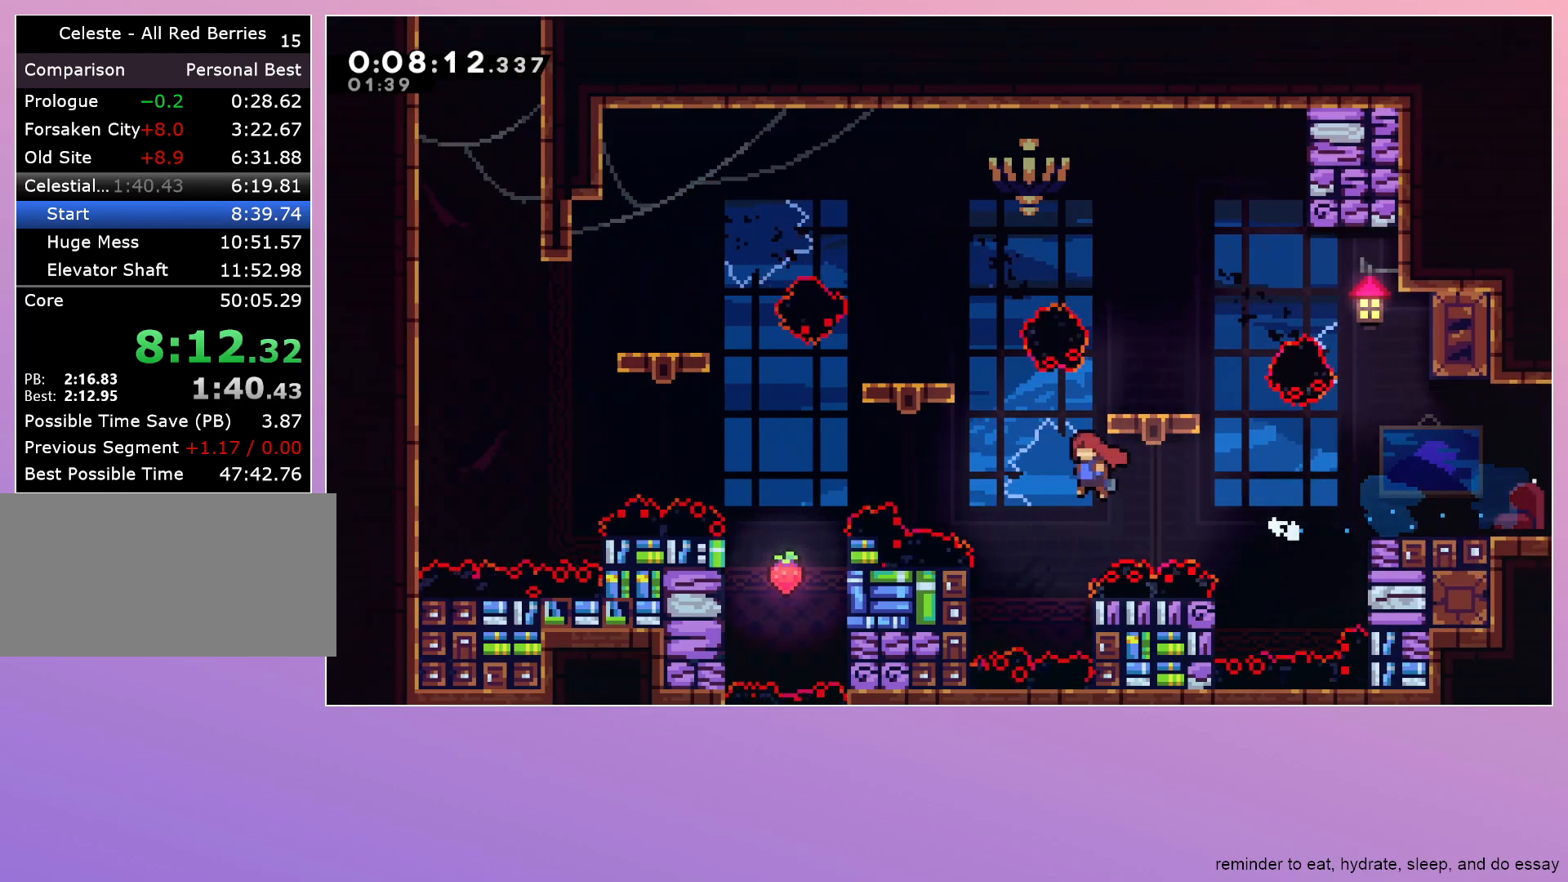
{"keys": ["grab", "jump", "left"], "events": [[67, "grab", "down"]]}
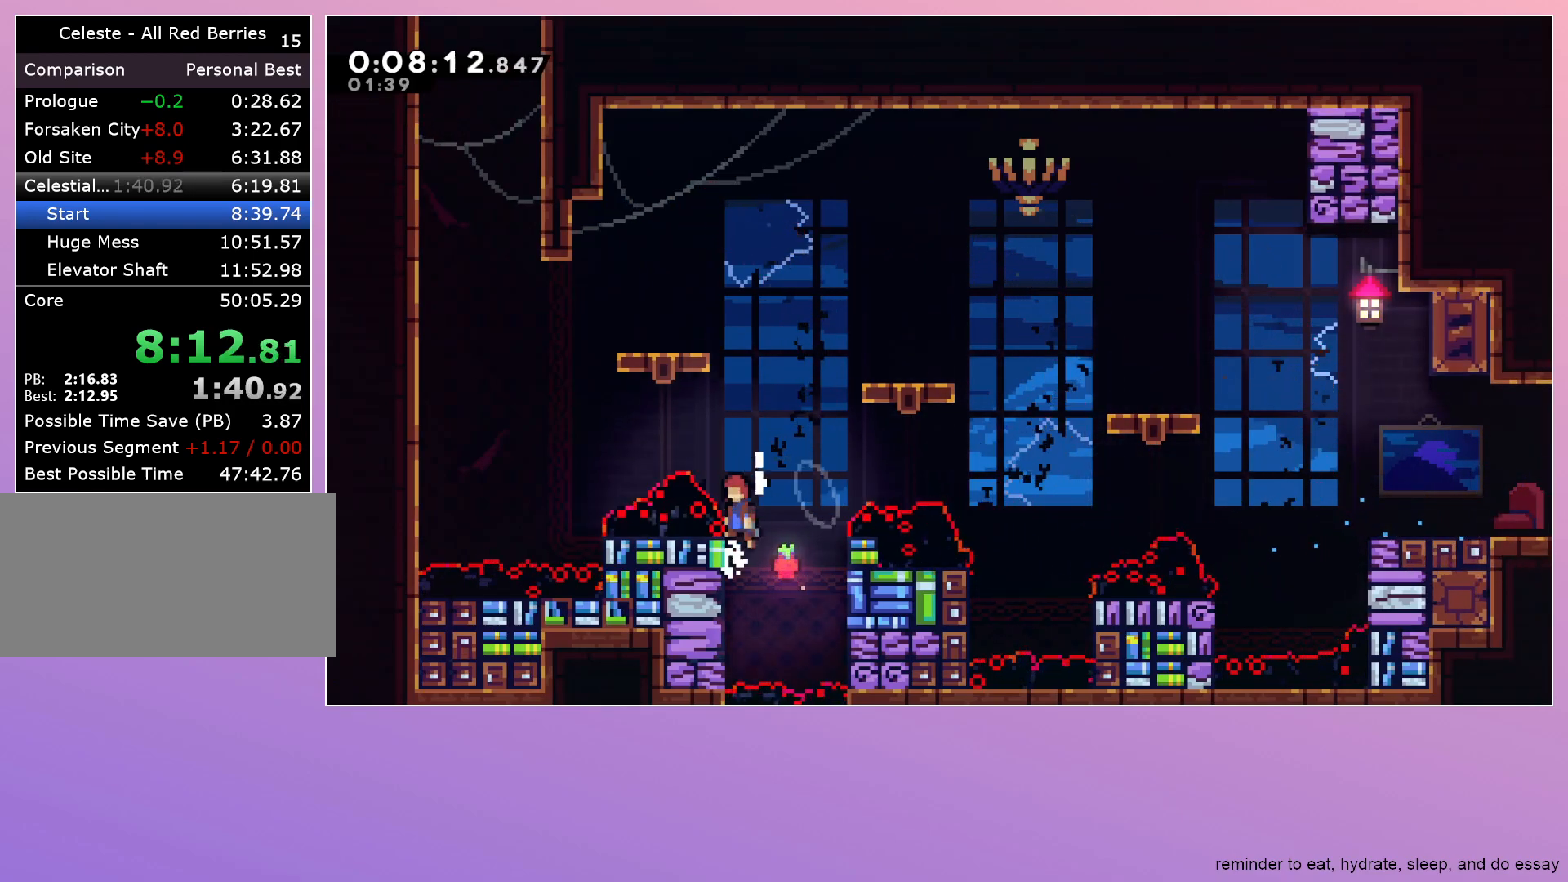
{"keys": [], "events": [[50, "left", "up"], [133, "dash", "down"], [133, "grab", "up"], [133, "up", "down"], [233, "jump", "up"], [283, "dash", "up"], [283, "left", "down"], [283, "up", "up"], [467, "left", "up"]]}
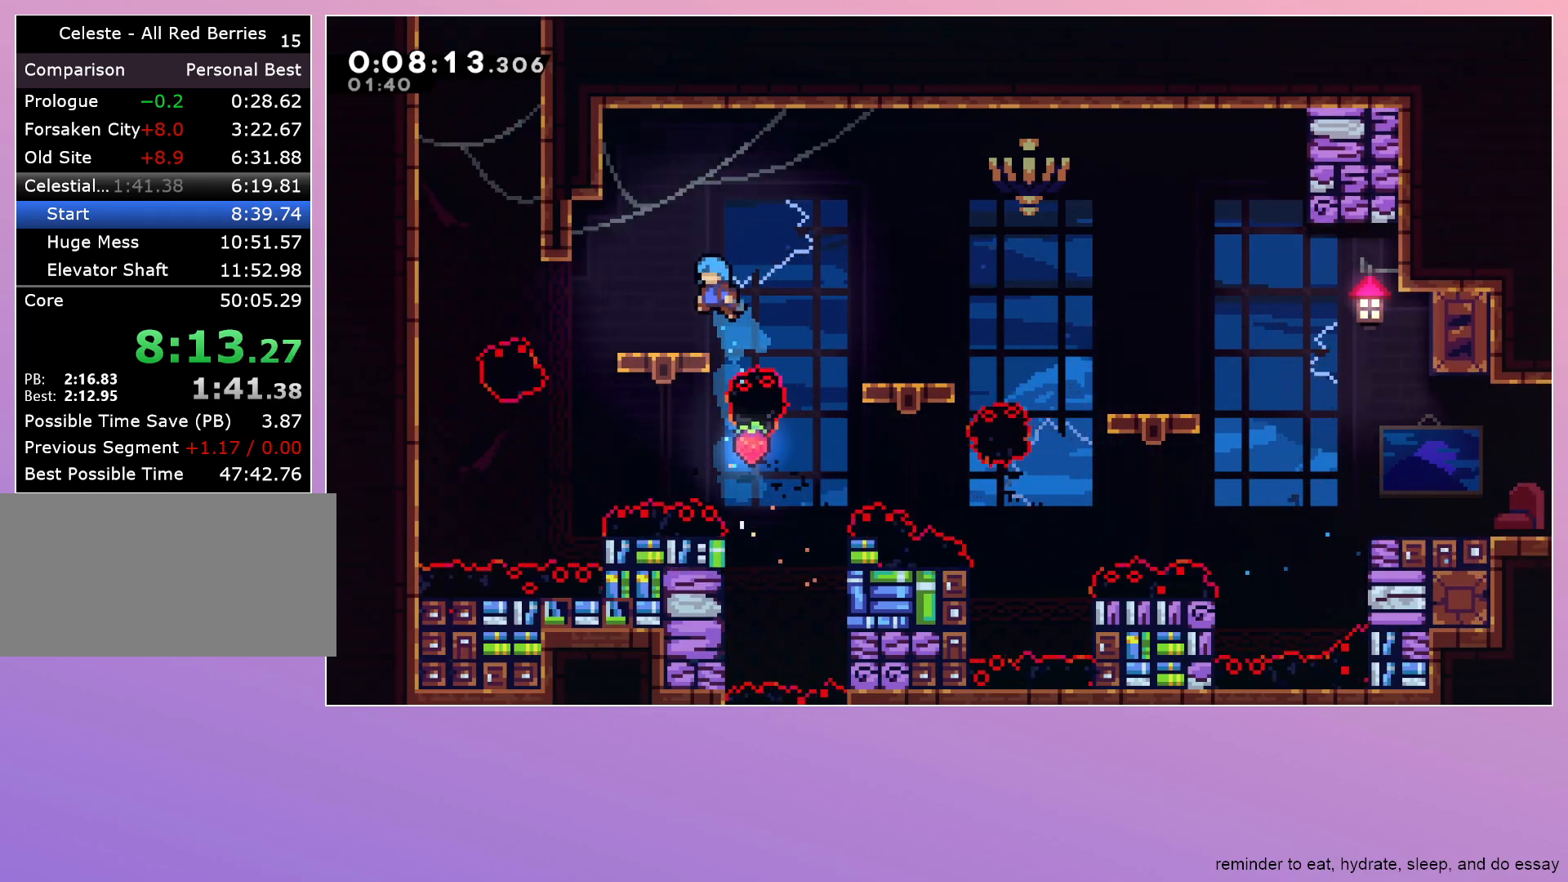
{"keys": ["grab", "jump", "left"], "events": [[250, "dash", "down"], [250, "grab", "down"], [250, "left", "down"], [333, "dash", "up"], [433, "jump", "down"]]}
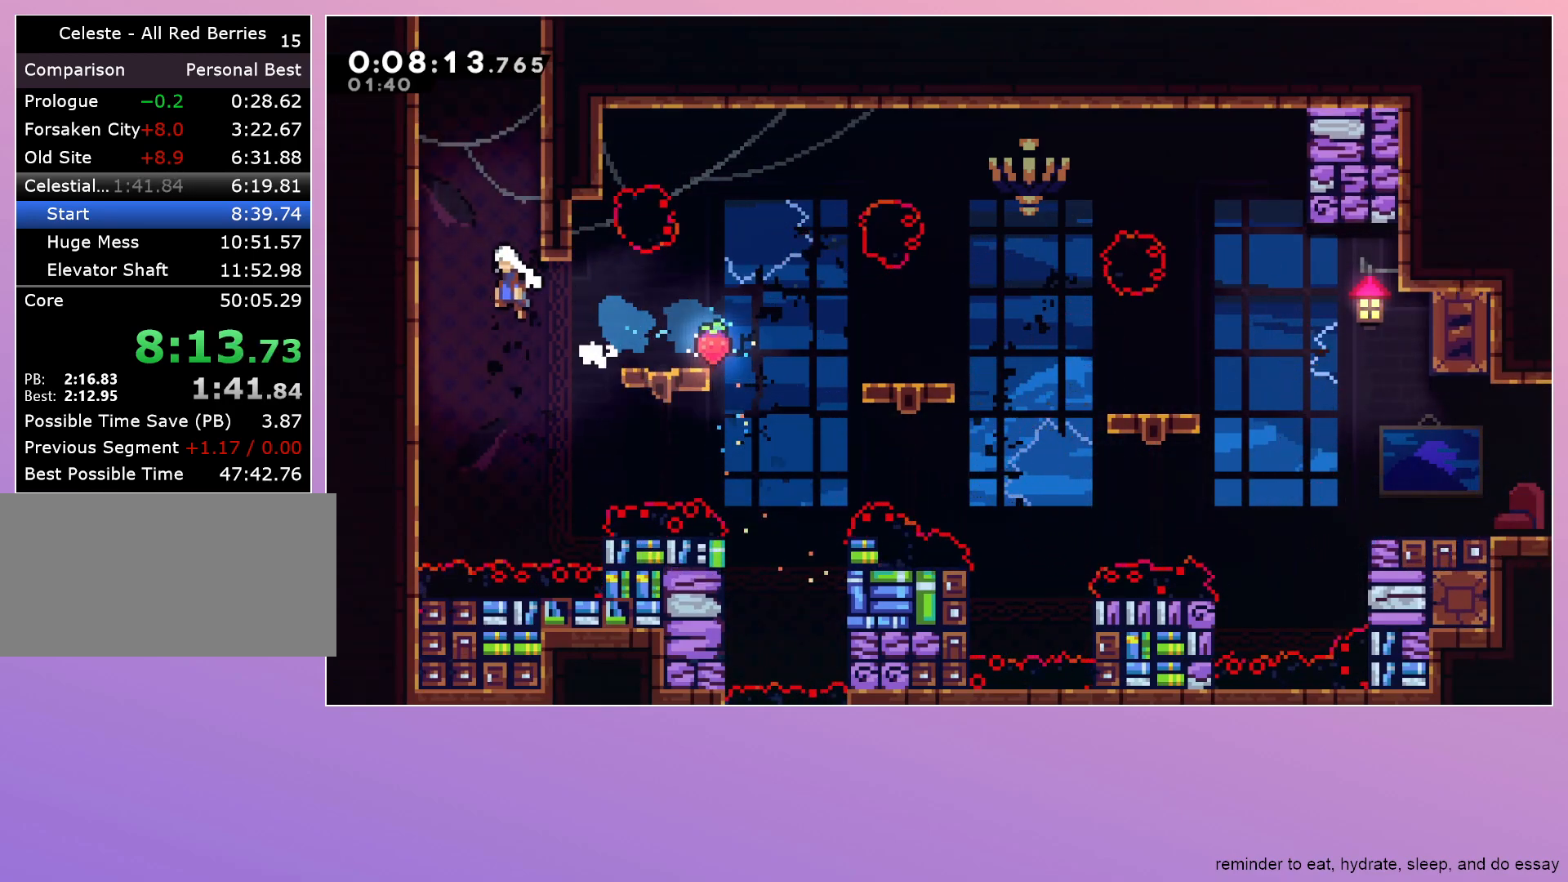
{"keys": ["dash", "jump", "up"], "events": [[400, "grab", "up"], [400, "left", "up"], [400, "up", "down"], [450, "dash", "down"]]}
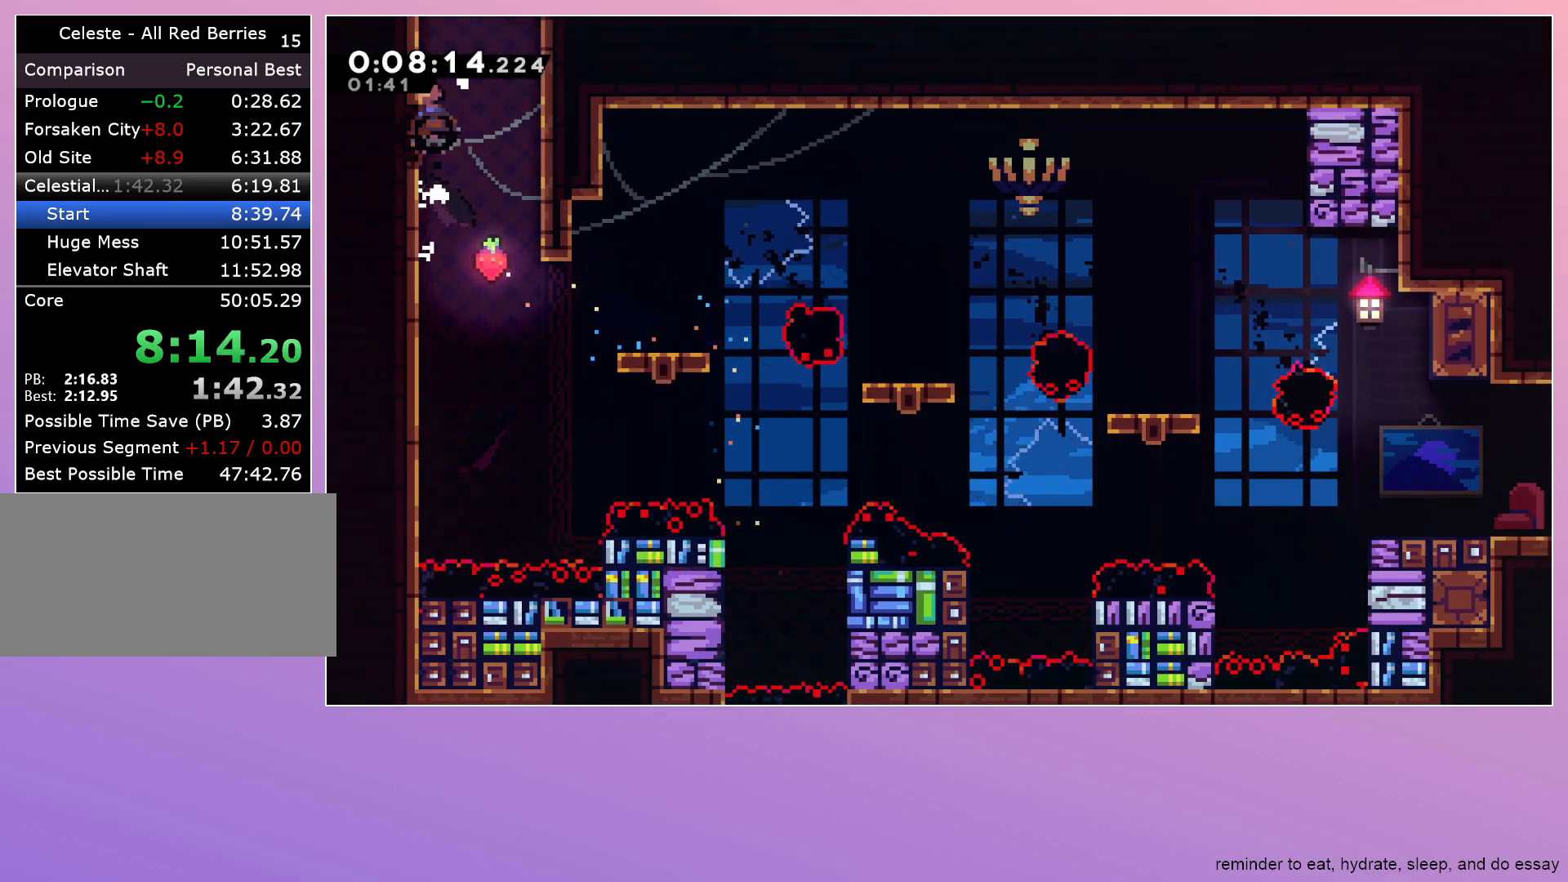
{"keys": [], "events": [[50, "jump", "up"], [100, "up", "up"], [133, "dash", "up"]]}
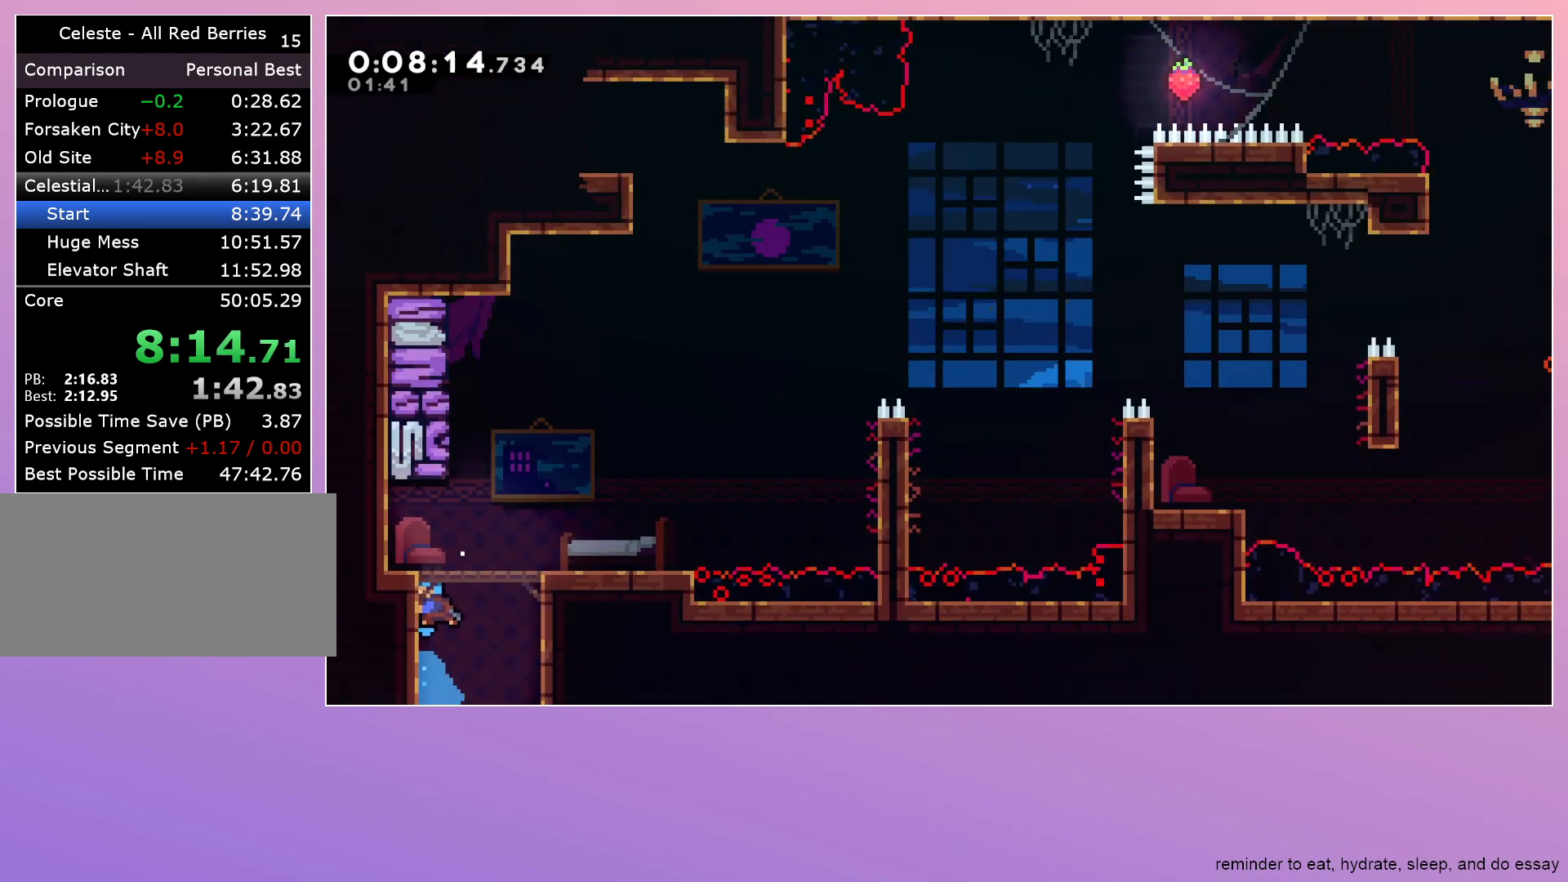
{"keys": ["jump", "right"], "events": [[300, "jump", "down"], [300, "right", "down"]]}
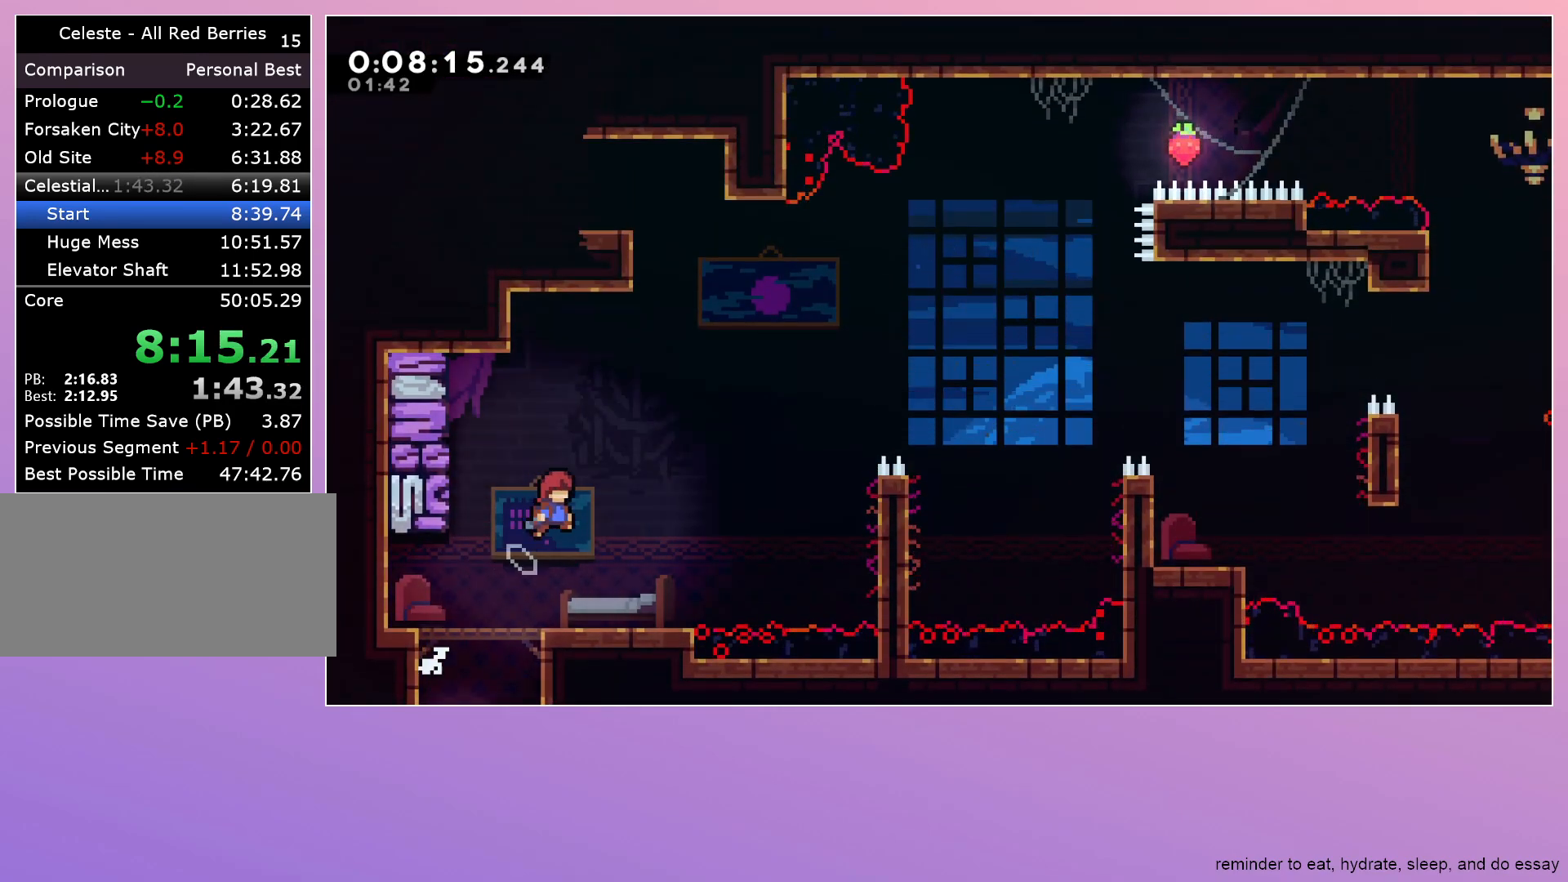
{"keys": ["grab", "jump", "left"], "events": [[267, "dash", "down"], [267, "right", "up"], [267, "up", "down"], [400, "up", "up"], [450, "dash", "up"], [450, "grab", "down"], [450, "left", "down"]]}
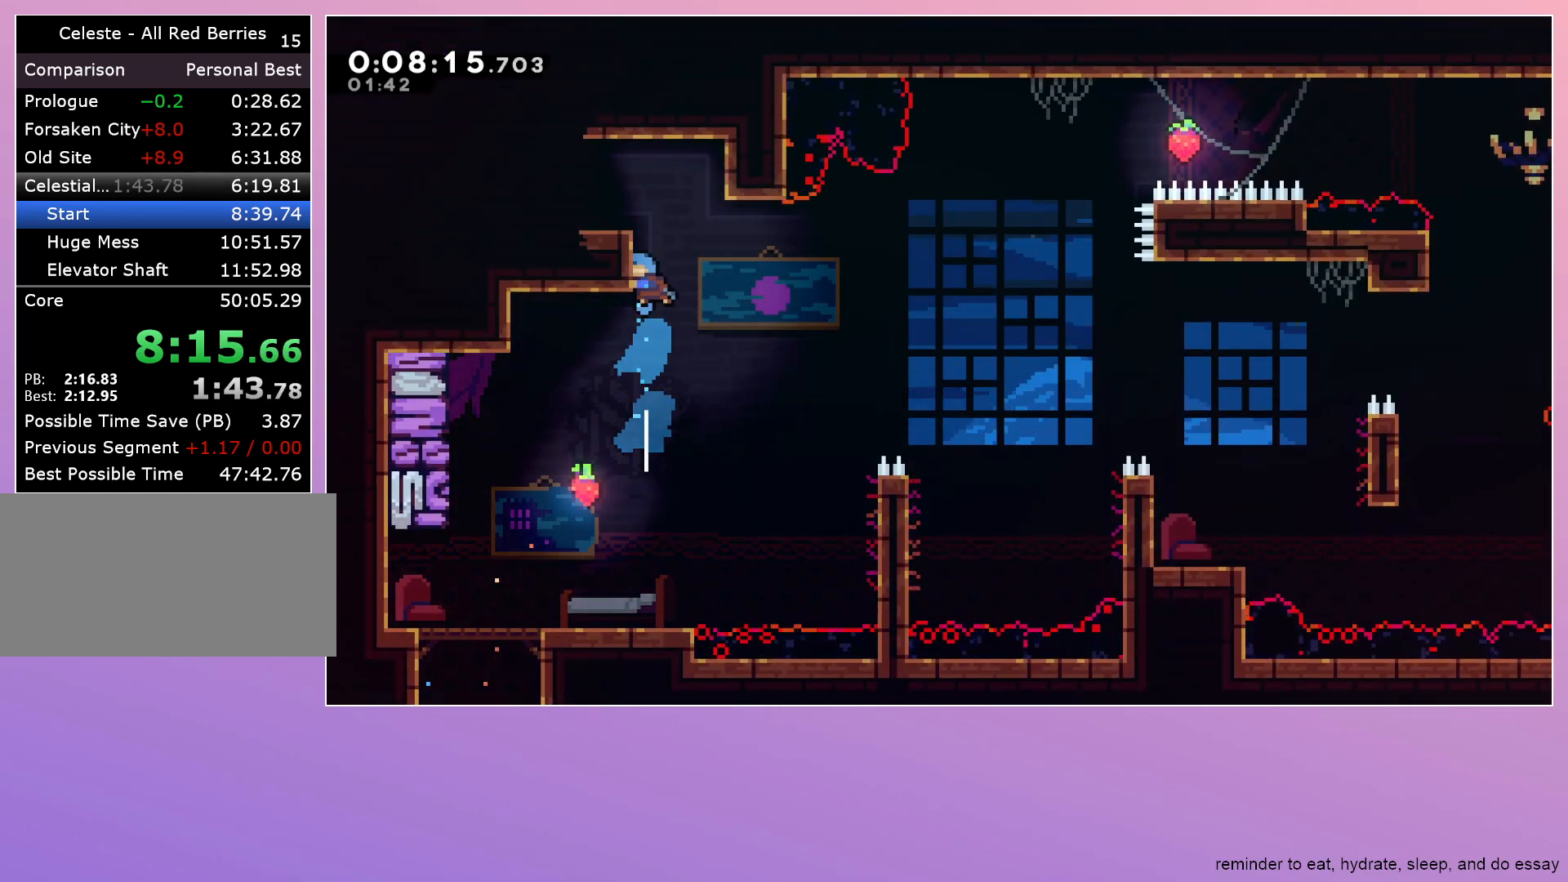
{"keys": ["grab", "left"], "events": [[233, "jump", "up"]]}
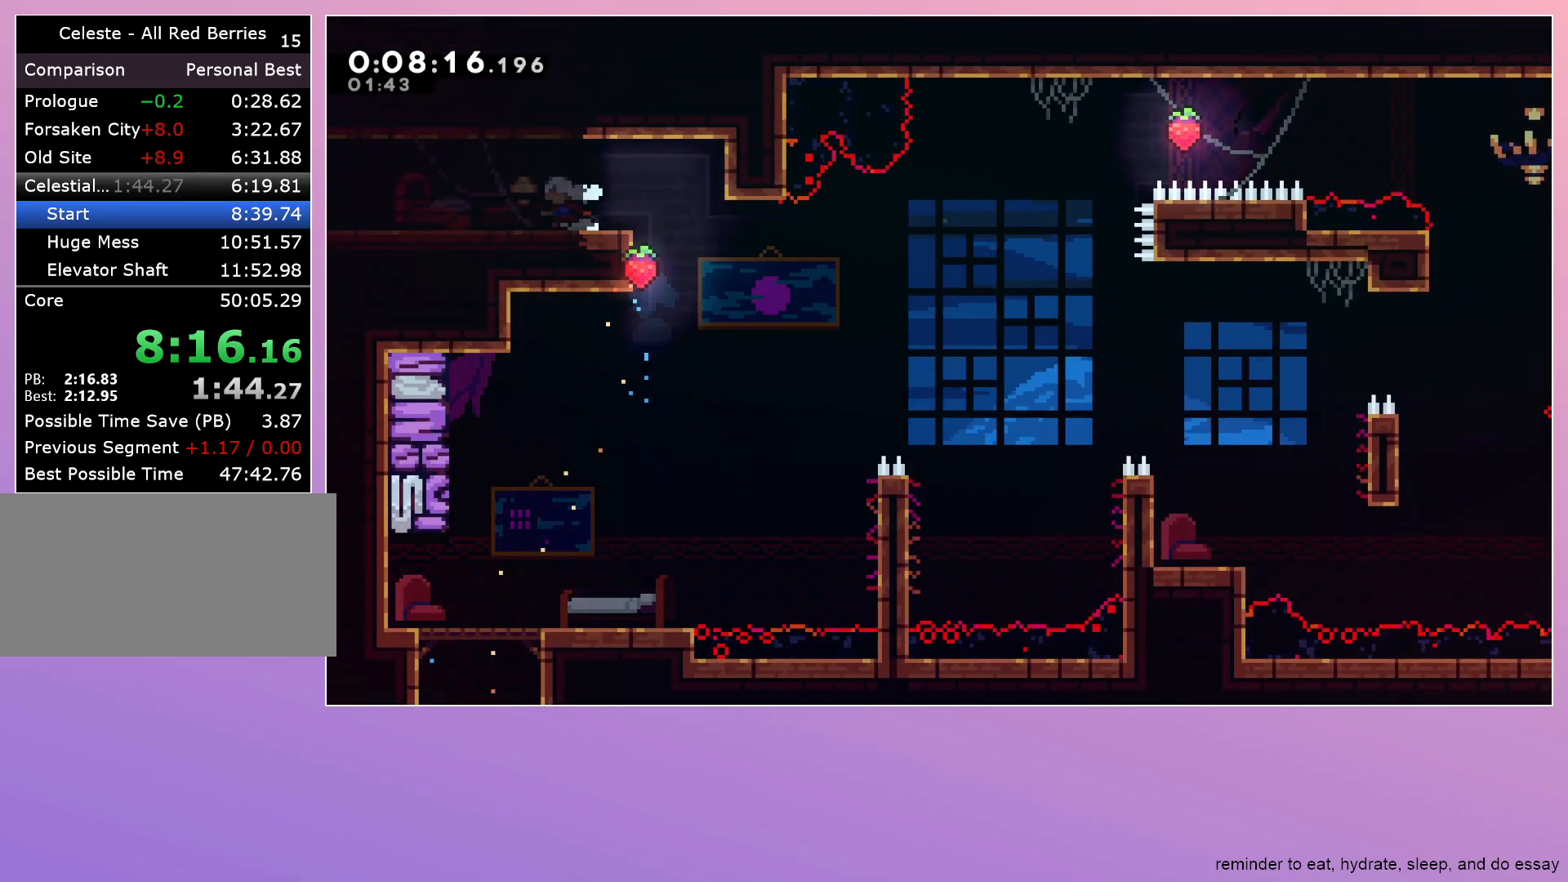
{"keys": ["left"], "events": [[17, "dash", "down"], [150, "dash", "up"], [250, "dash", "down"], [433, "dash", "up"], [483, "grab", "up"]]}
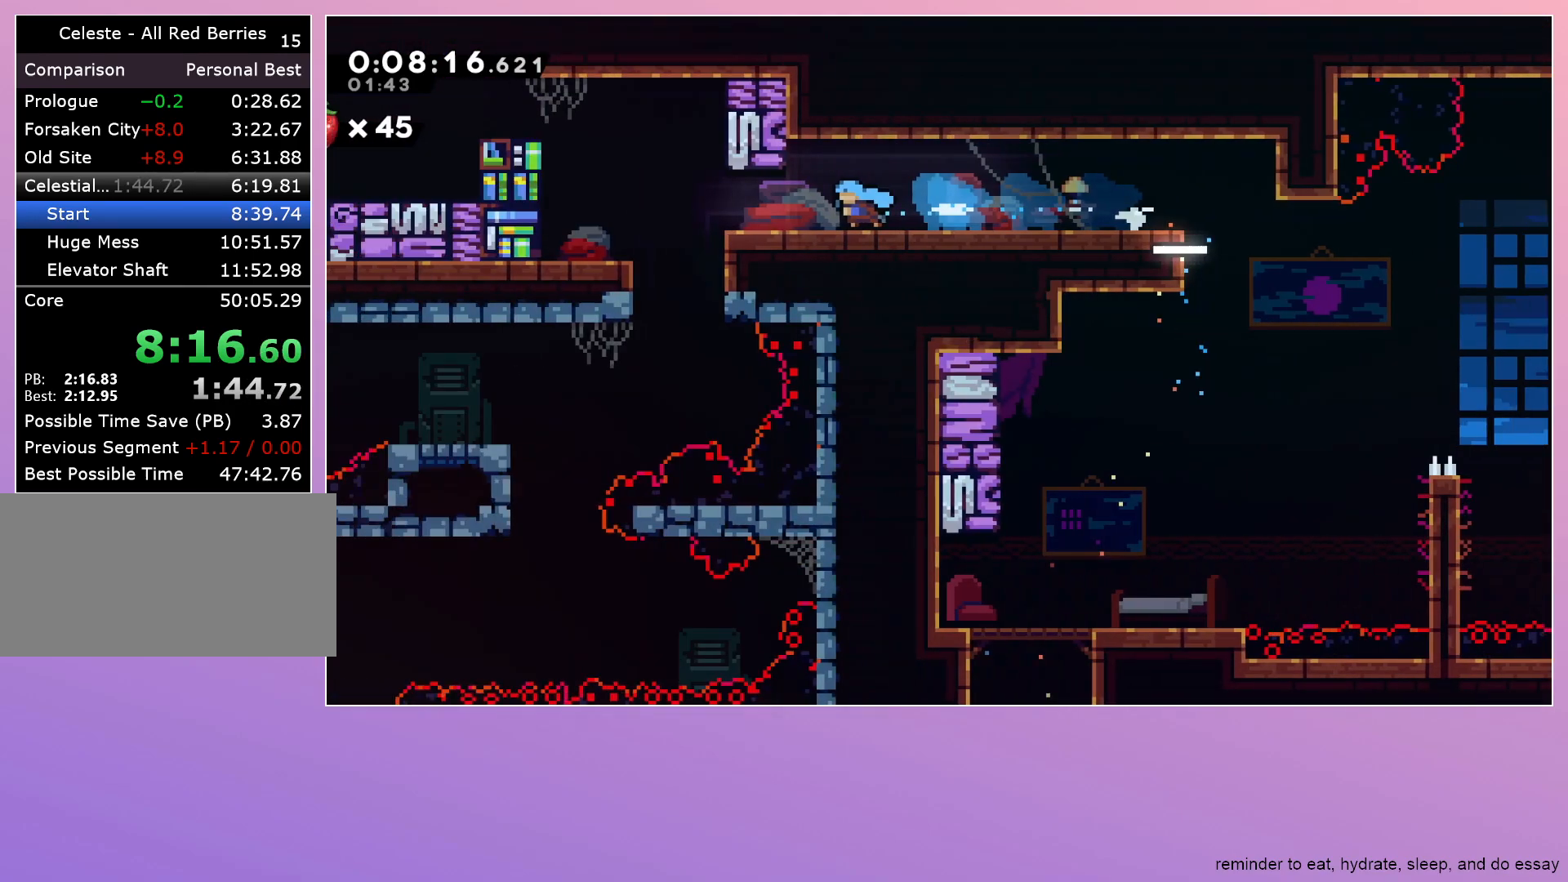
{"keys": ["down", "left"], "events": [[117, "down", "down"]]}
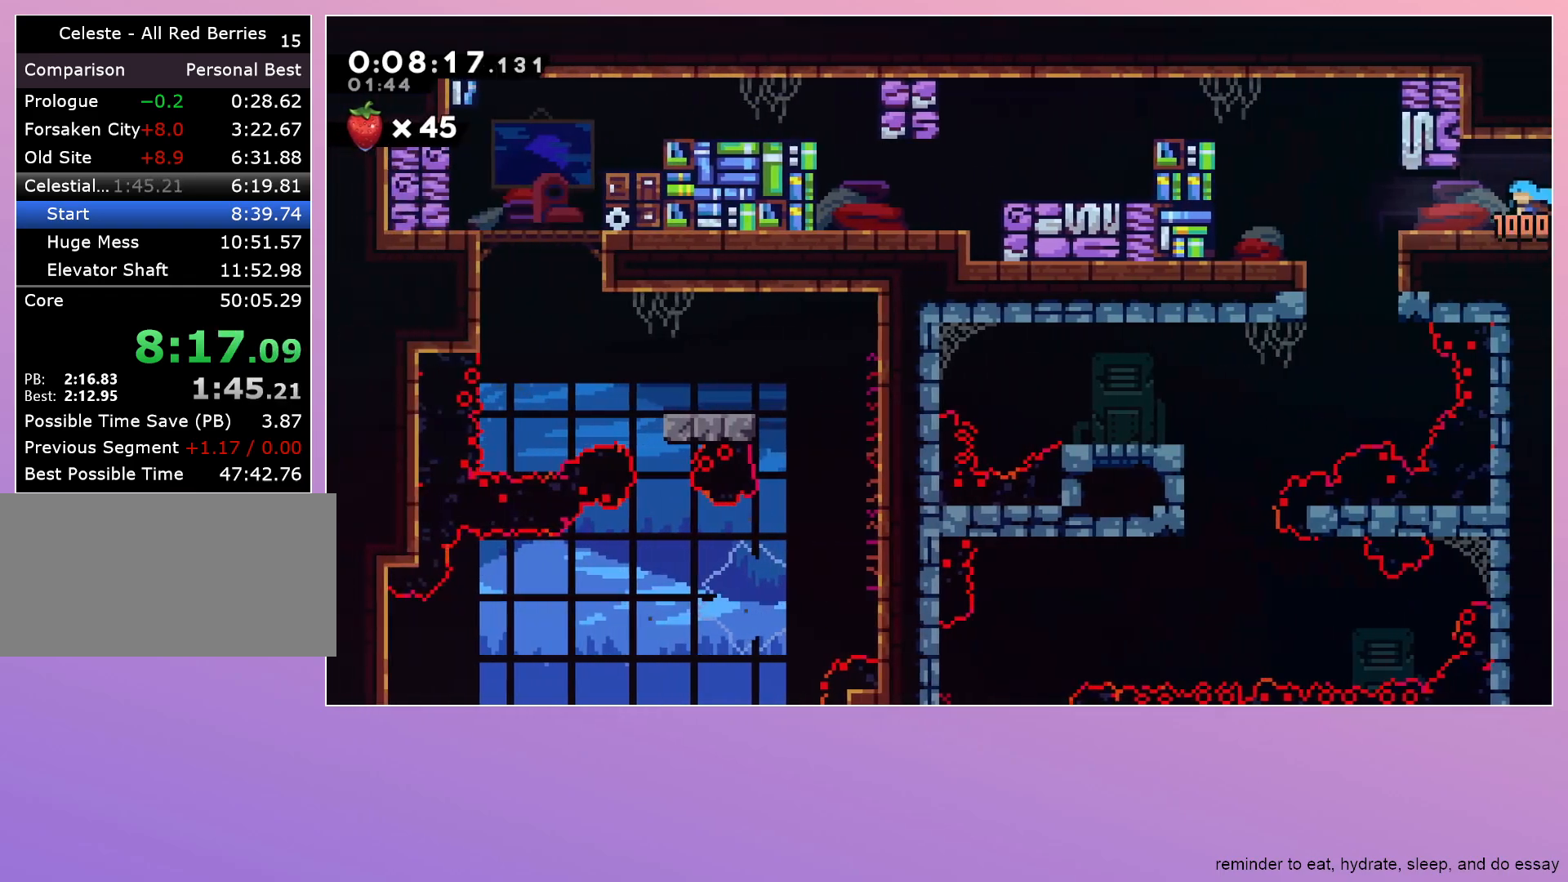
{"keys": ["down", "left"], "events": []}
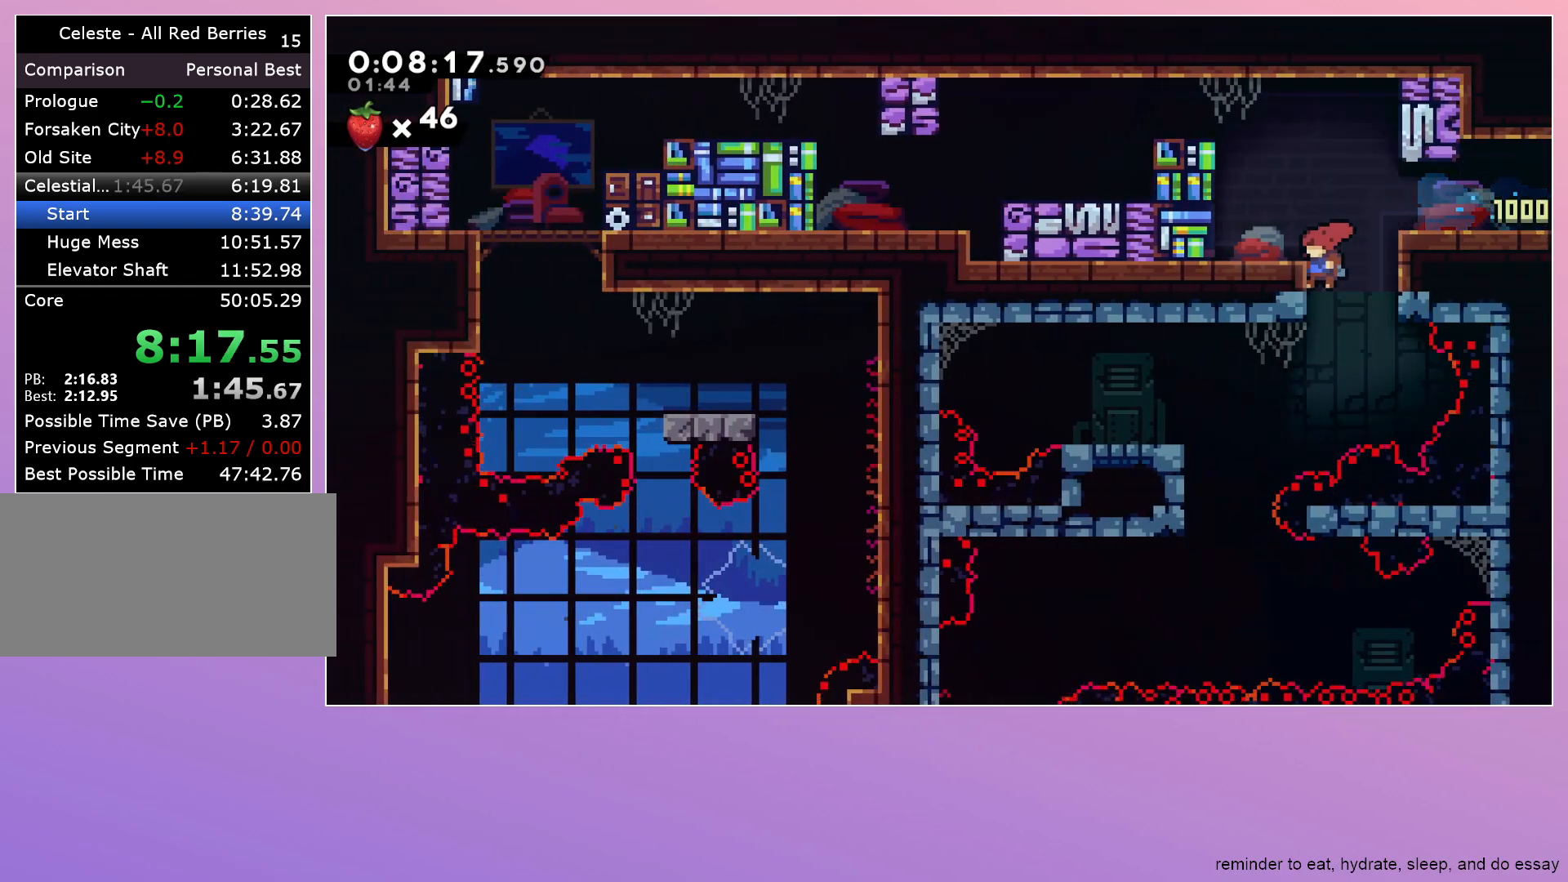
{"keys": ["down", "left"], "events": [[100, "grab", "down"], [150, "grab", "up"]]}
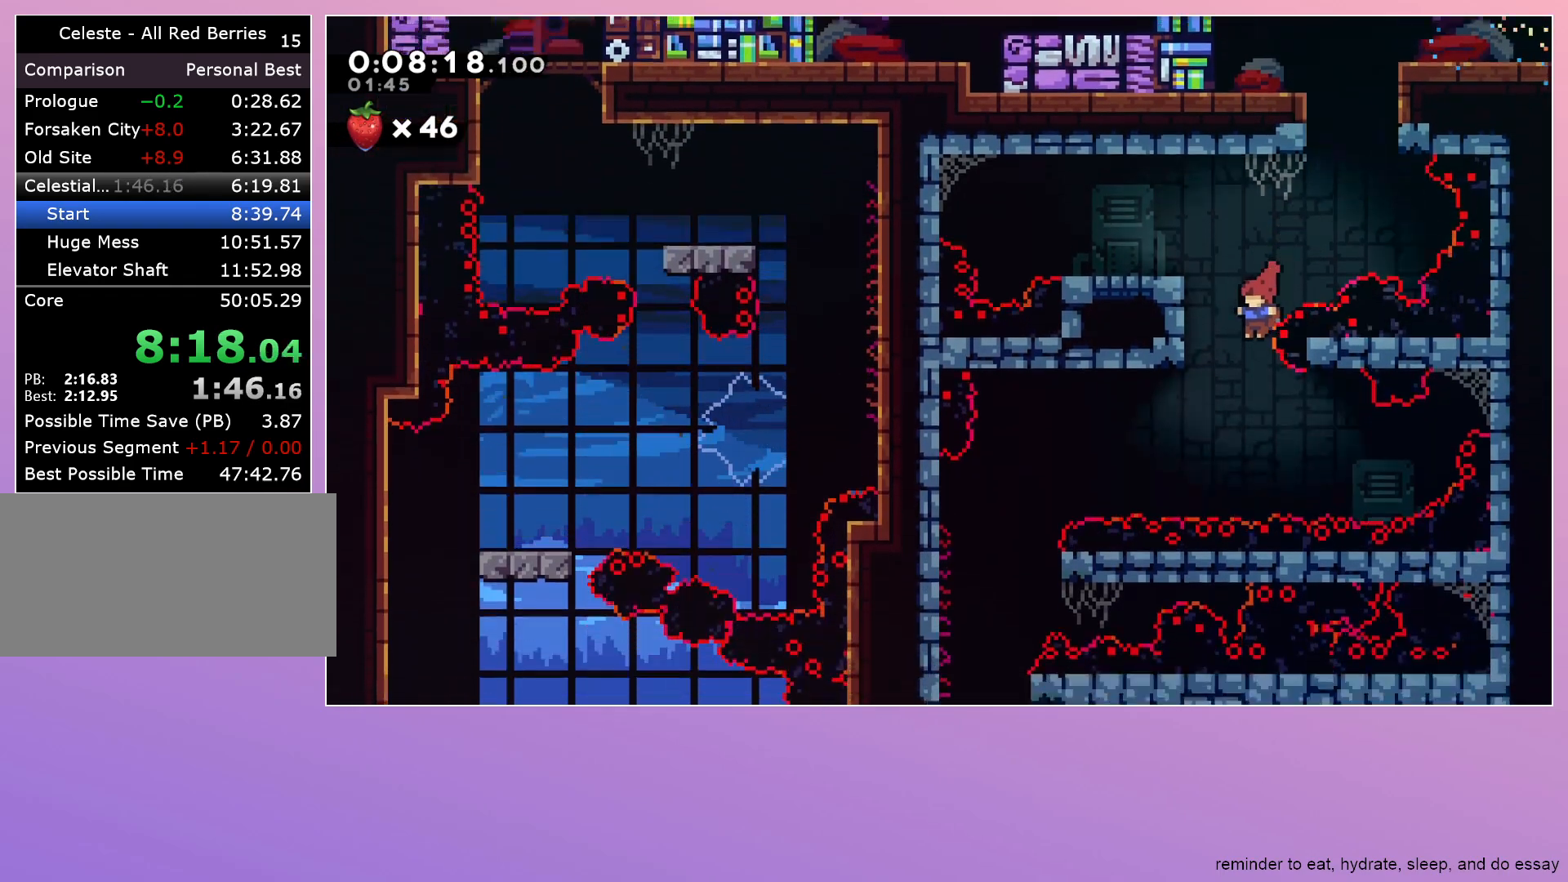
{"keys": ["down", "left"], "events": [[167, "down", "up"], [217, "dash", "down"], [367, "dash", "up"], [367, "down", "down"]]}
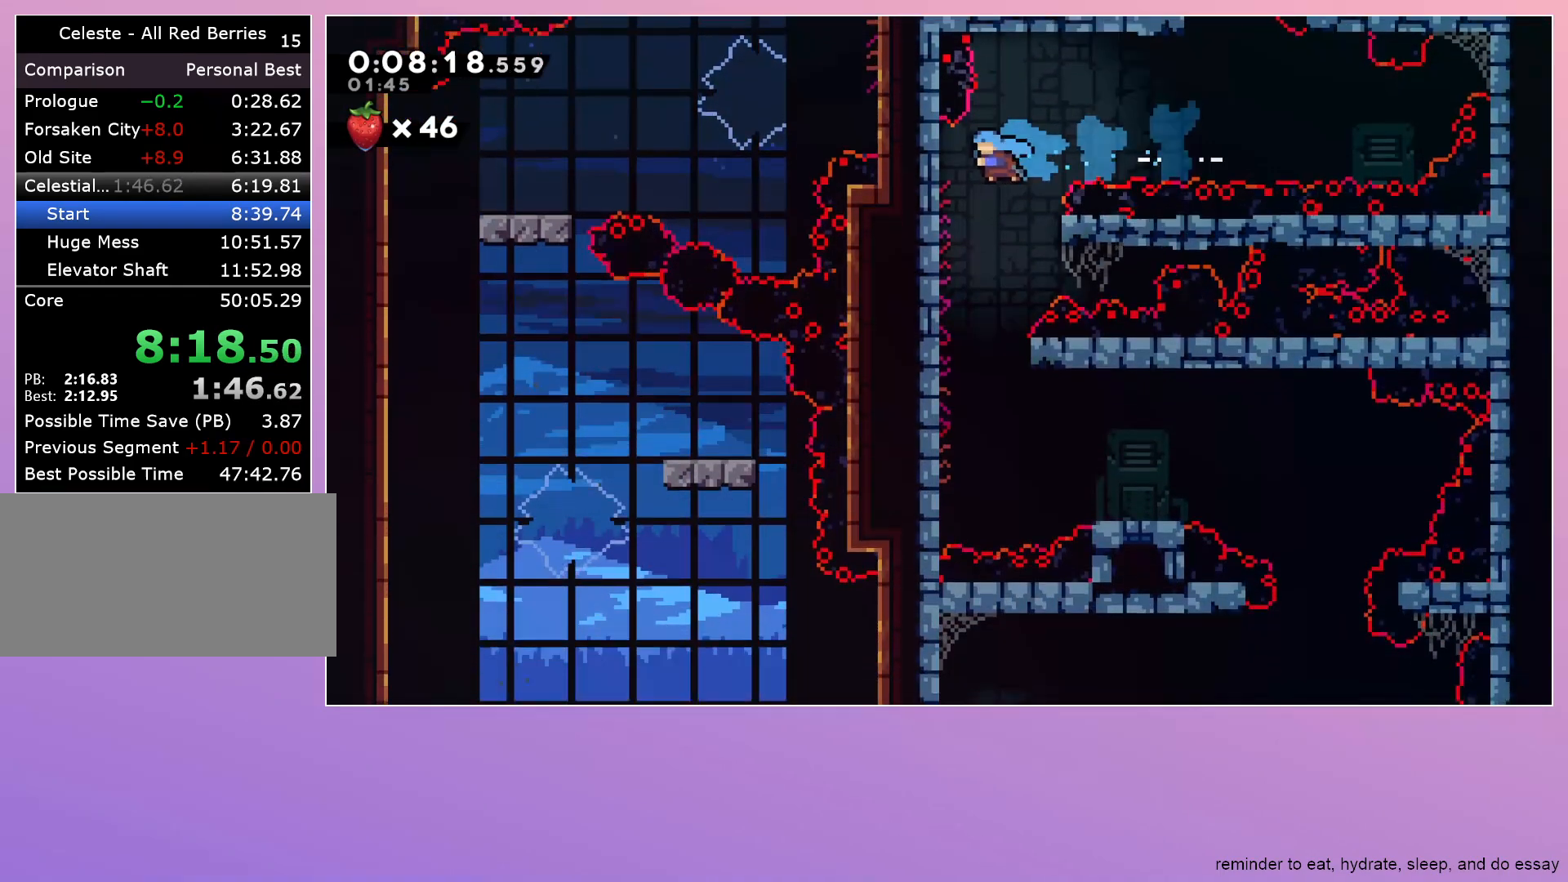
{"keys": ["down", "right"], "events": [[467, "left", "up"], [467, "right", "down"]]}
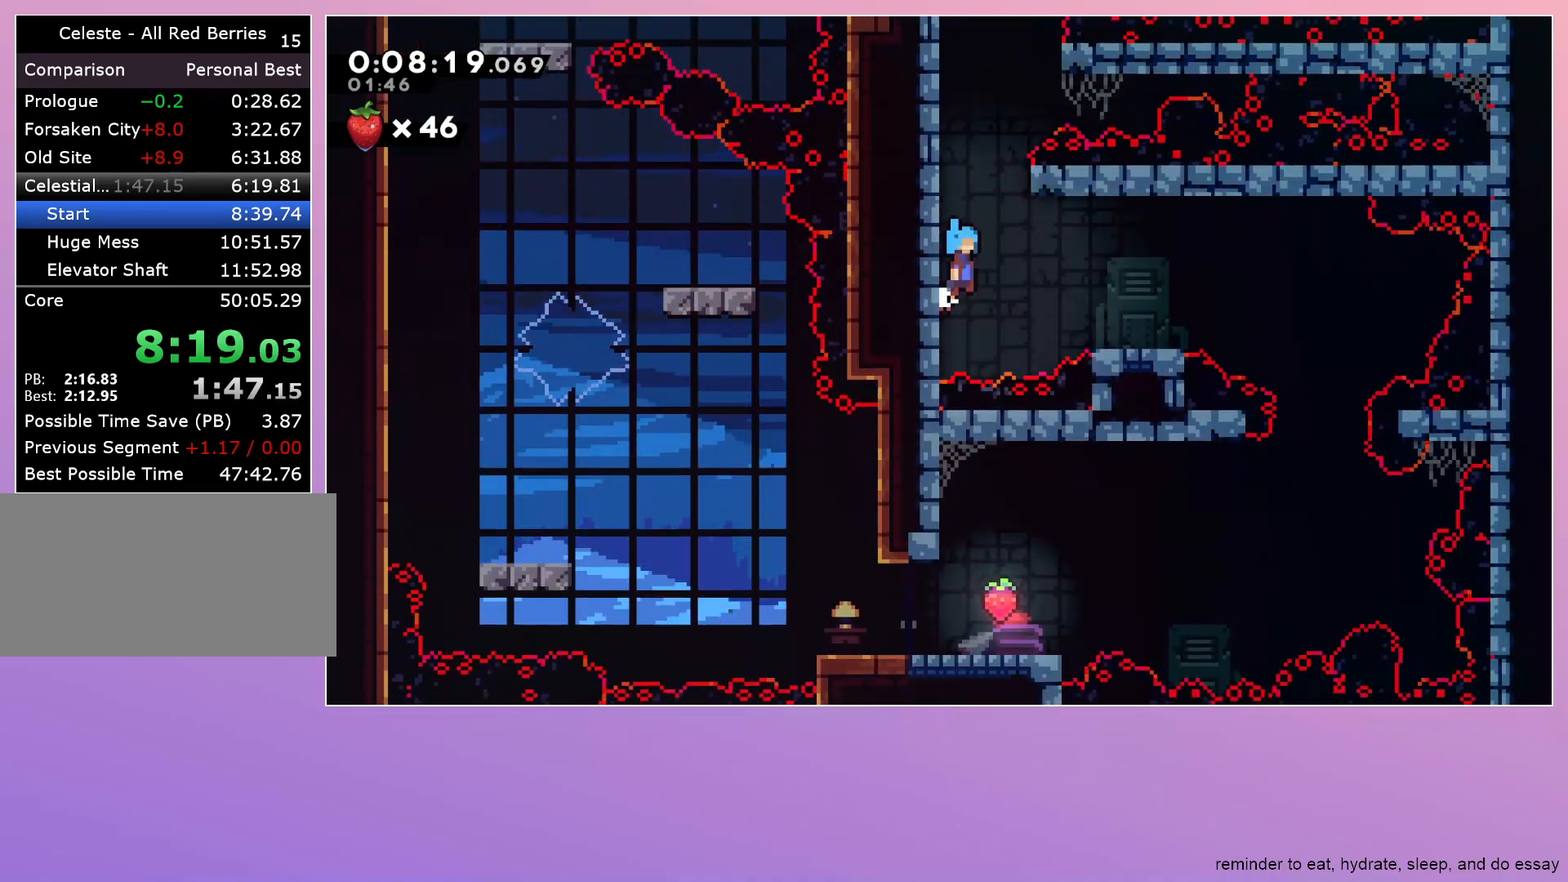
{"keys": ["dash", "down", "right"], "events": [[17, "jump", "down"], [67, "jump", "up"], [383, "dash", "down"]]}
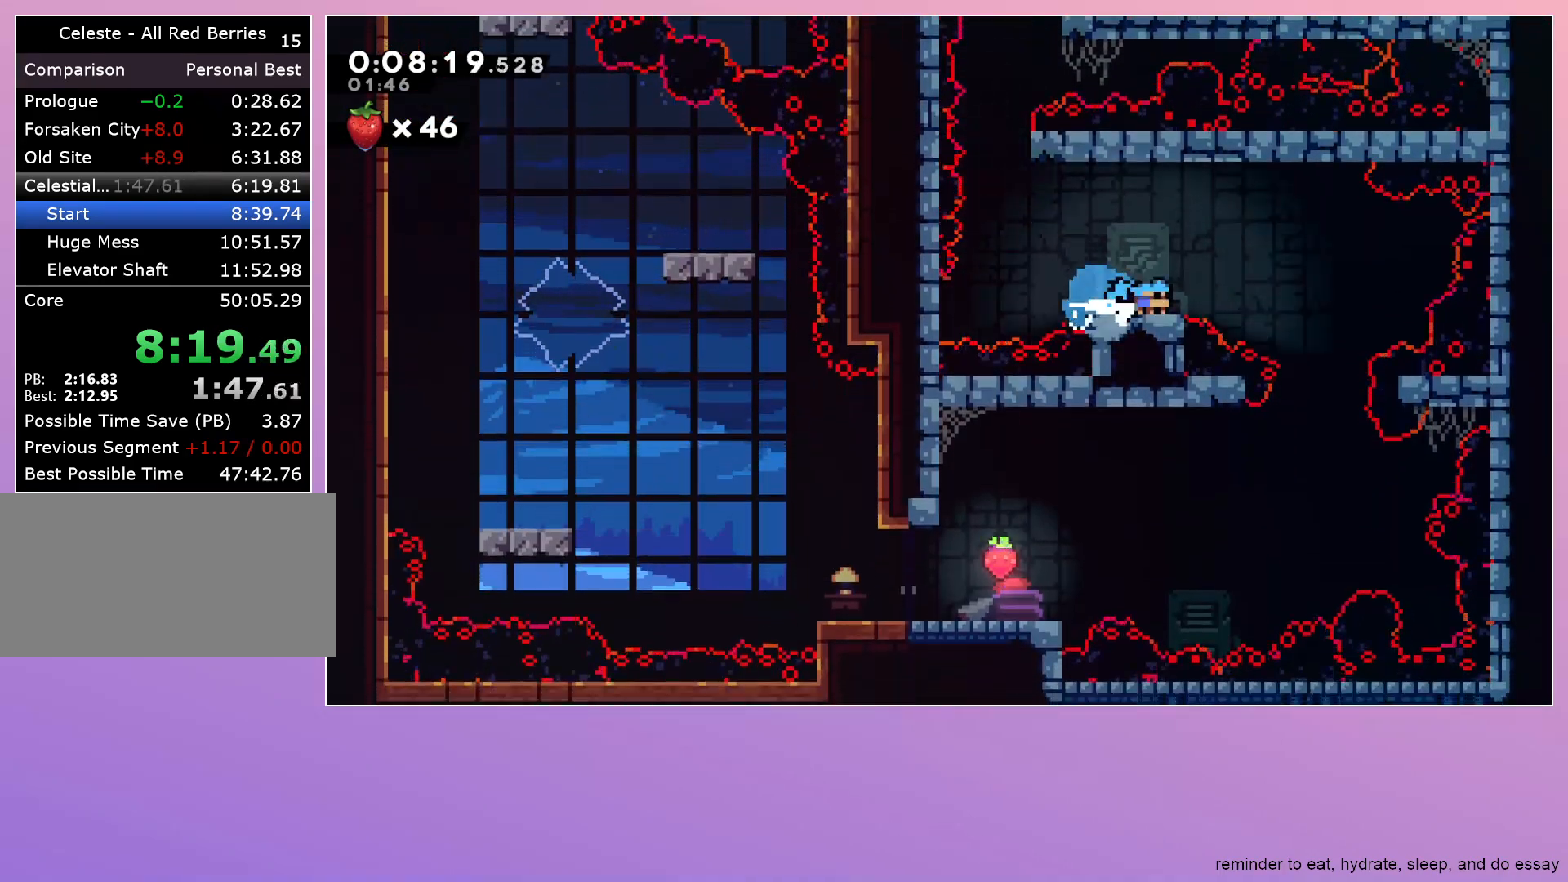
{"keys": ["down", "left"], "events": [[33, "dash", "up"], [83, "right", "up"], [267, "left", "down"]]}